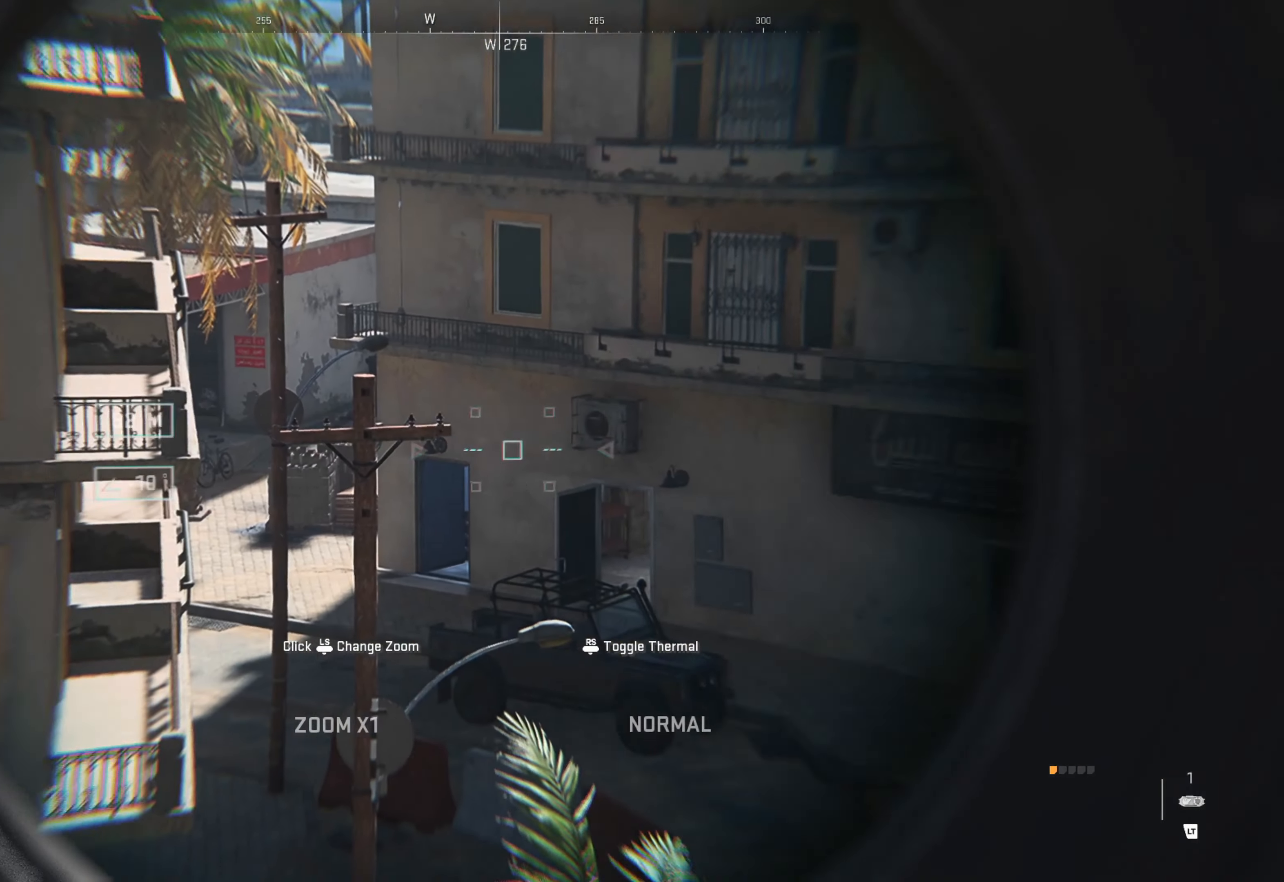
Gameplay with a controller (Xbox layout); each line is a JSON object with the inputs held at the frame after it. "events" lists button and stick changes between this image and that frame as [ms after this image, input, new state], when the widget could be followed in between. Not read: L3 R3.
{"buttons": ["L2"], "left_stick": "center", "right_stick": "up", "events": [[67, "right_stick", "center"], [167, "right_stick", "right"], [417, "right_stick", "up"]]}
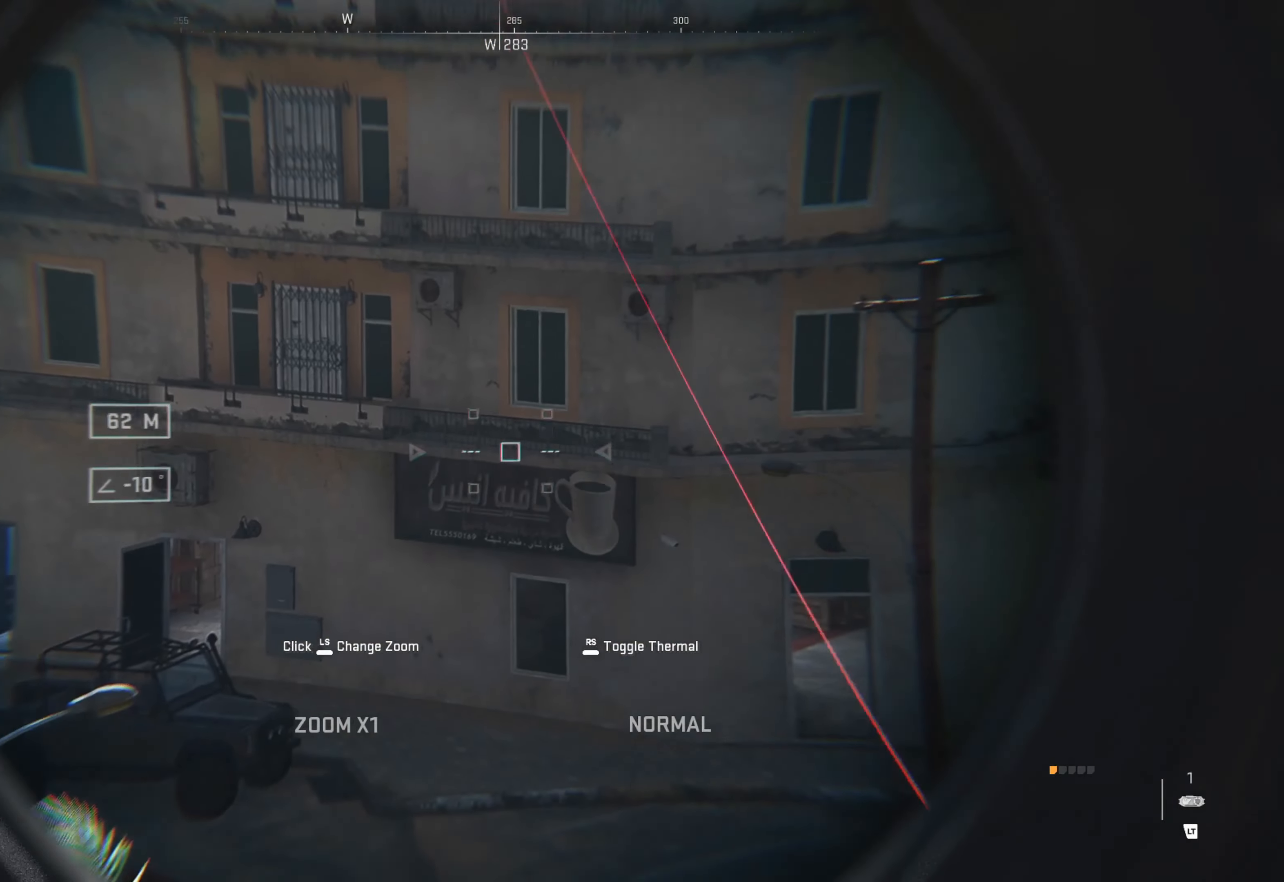
{"buttons": [], "left_stick": "down", "right_stick": "center", "events": [[217, "right_stick", "up-right"], [367, "right_stick", "center"], [433, "left_stick", "down"], [483, "L2", "up"]]}
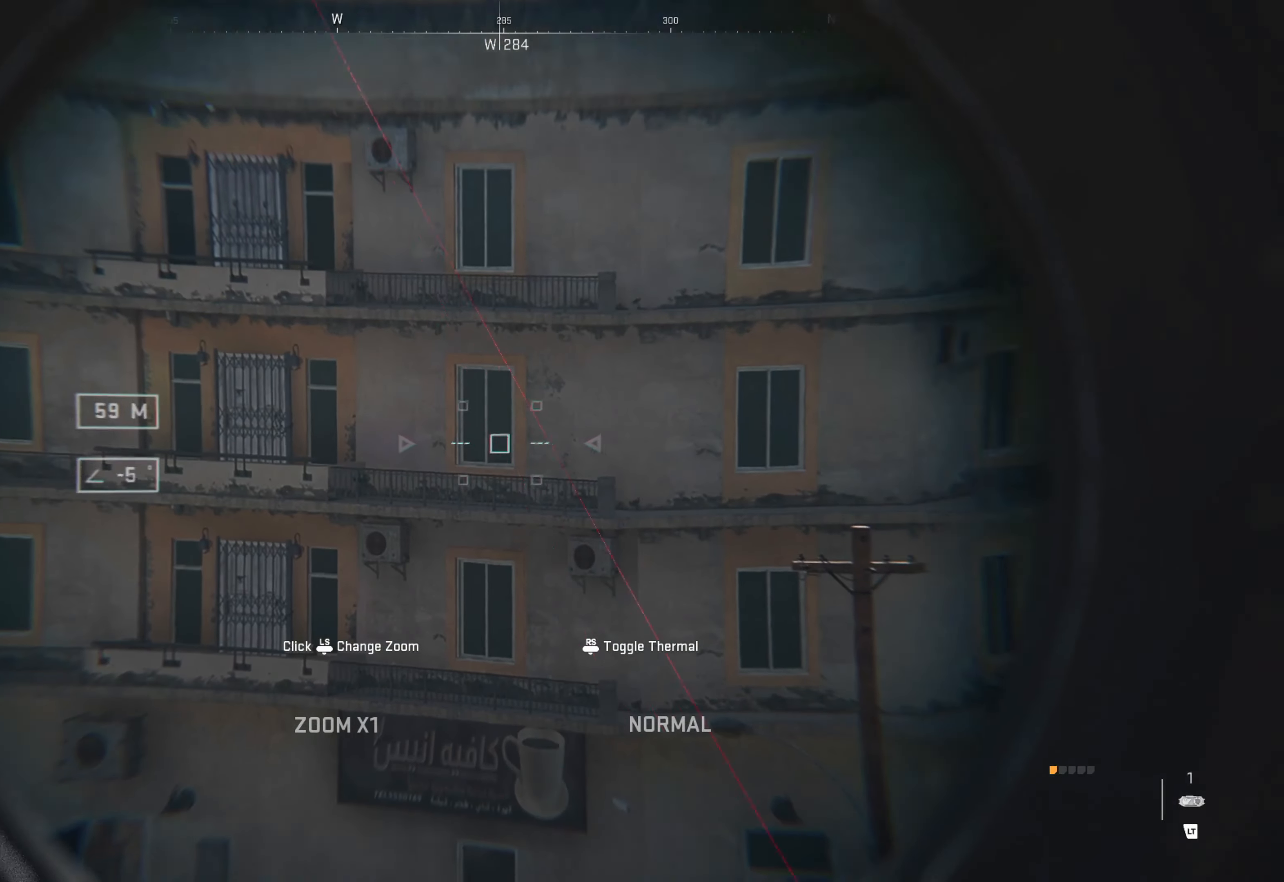
{"buttons": [], "left_stick": "down", "right_stick": "center", "events": [[17, "right_stick", "left"], [100, "right_stick", "center"]]}
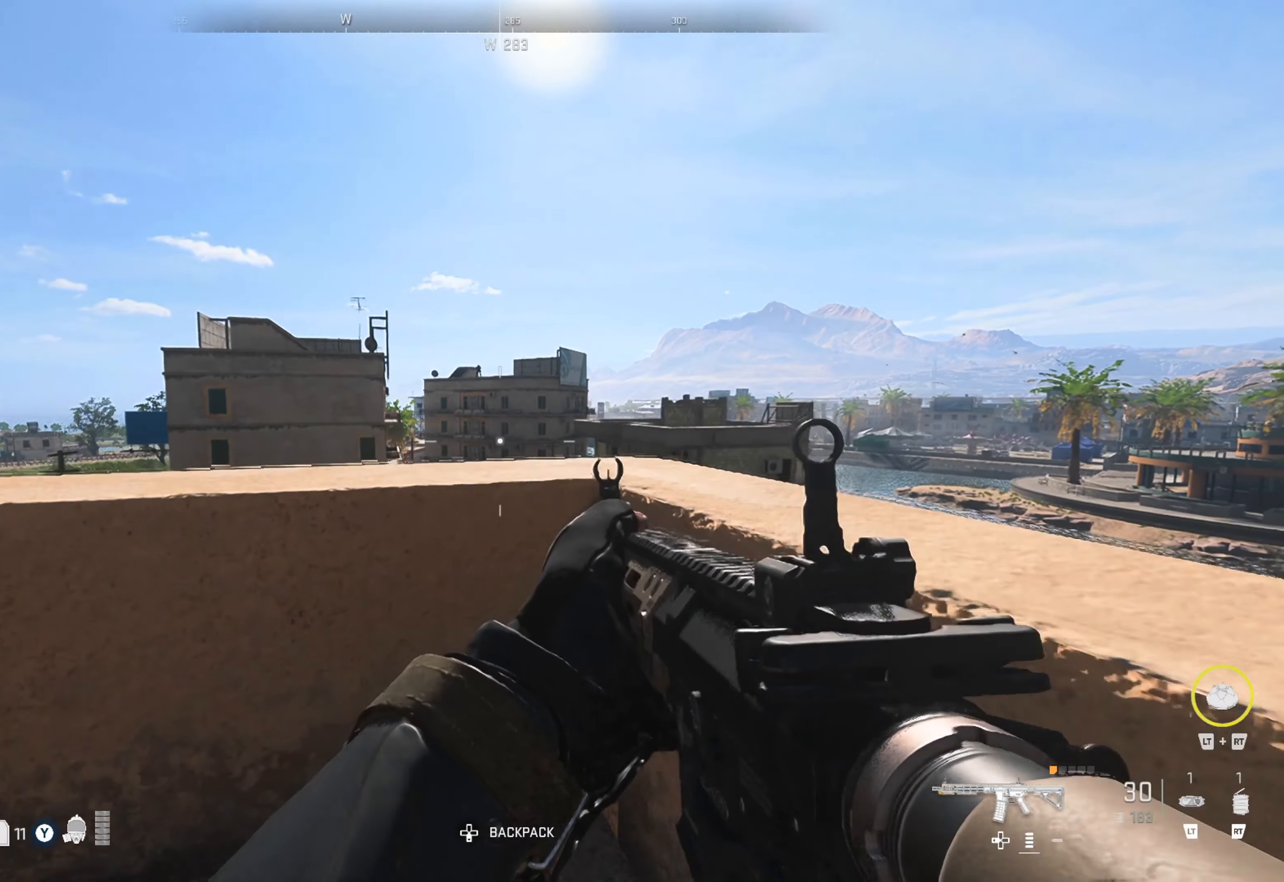
{"buttons": [], "left_stick": "left", "right_stick": "up", "events": [[17, "left_stick", "down-left"], [133, "left_stick", "left"], [400, "right_stick", "up"]]}
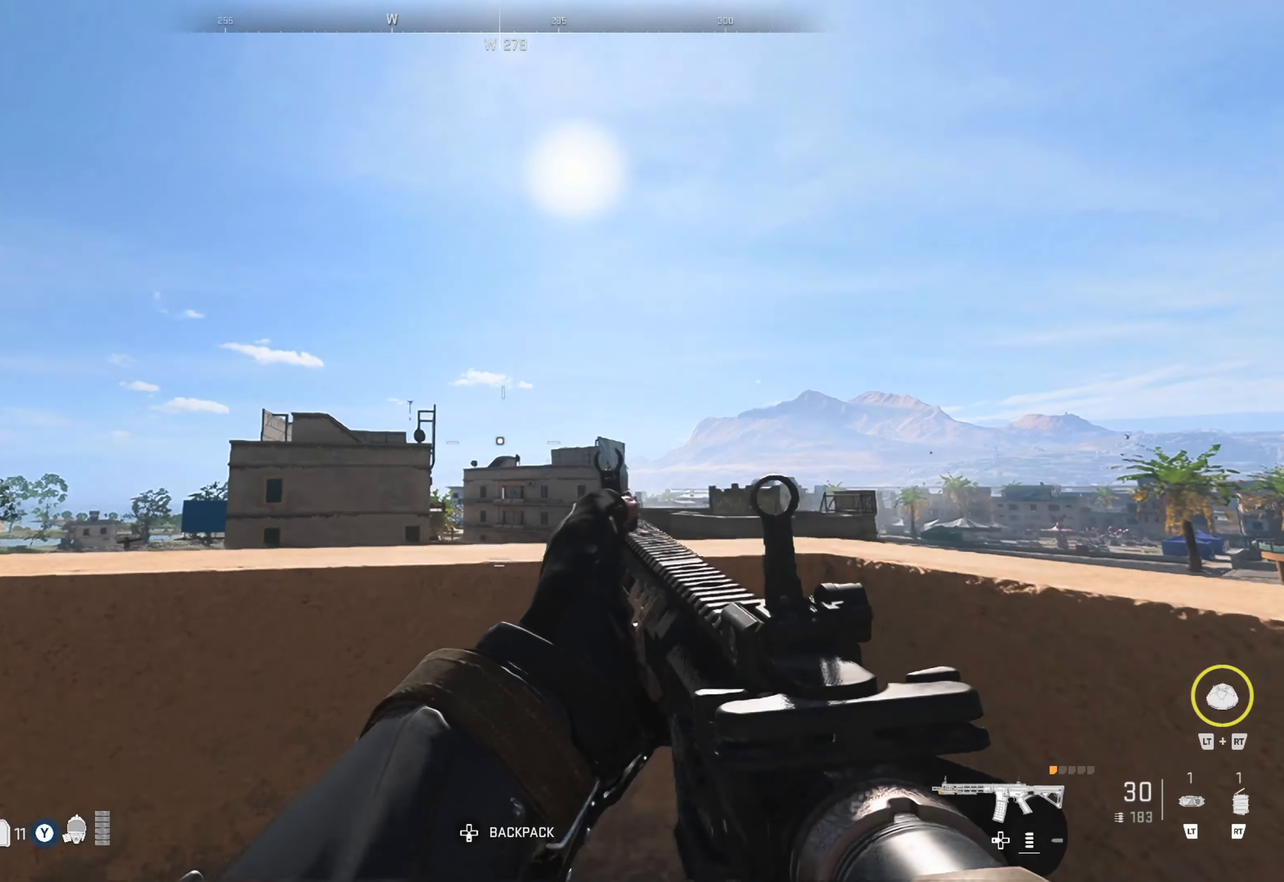
{"buttons": ["B"], "left_stick": "down", "right_stick": "center", "events": [[67, "right_stick", "center"], [150, "left_stick", "center"], [200, "left_stick", "down"], [300, "B", "down"]]}
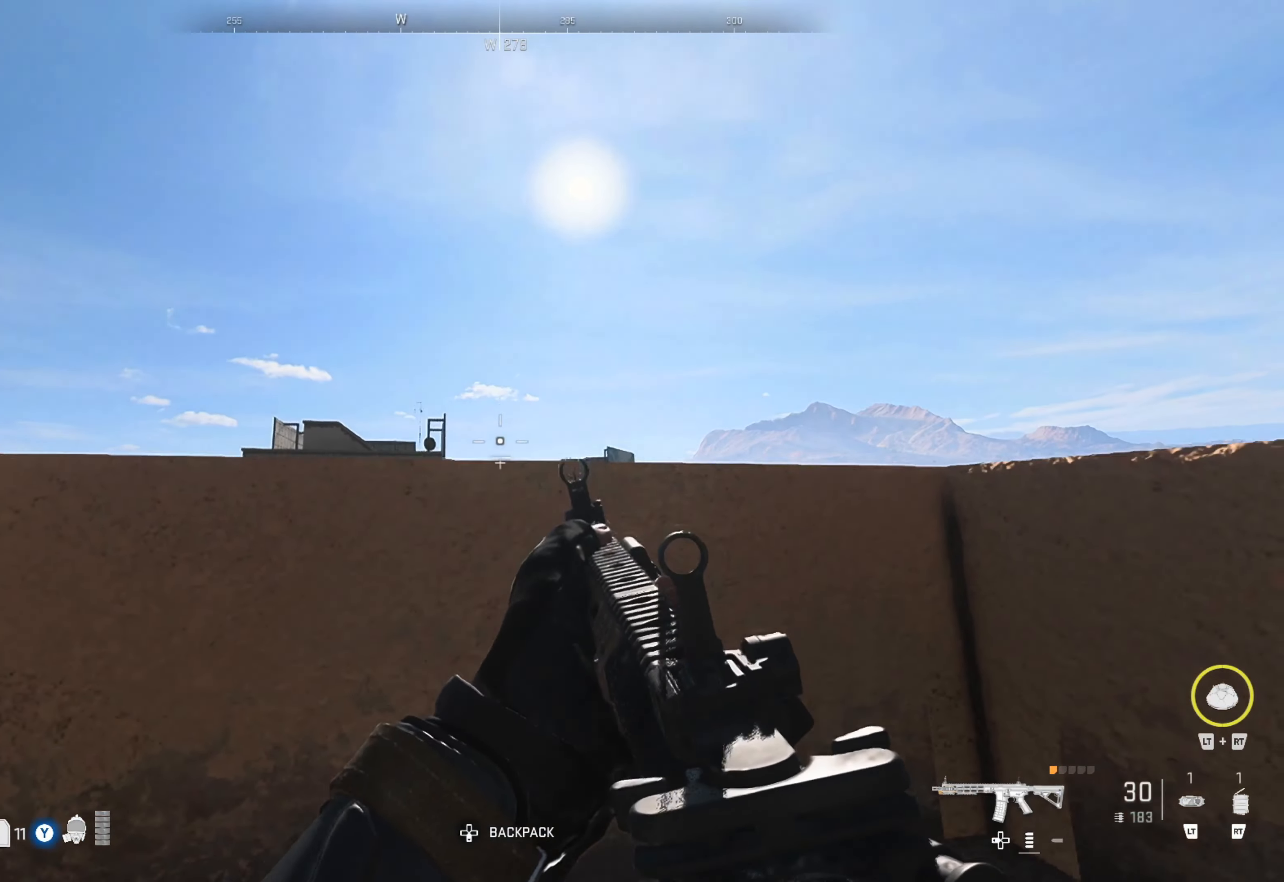
{"buttons": [], "left_stick": "left", "right_stick": "down-left", "events": [[200, "left_stick", "center"], [350, "B", "up"], [400, "left_stick", "left"], [450, "right_stick", "down-left"]]}
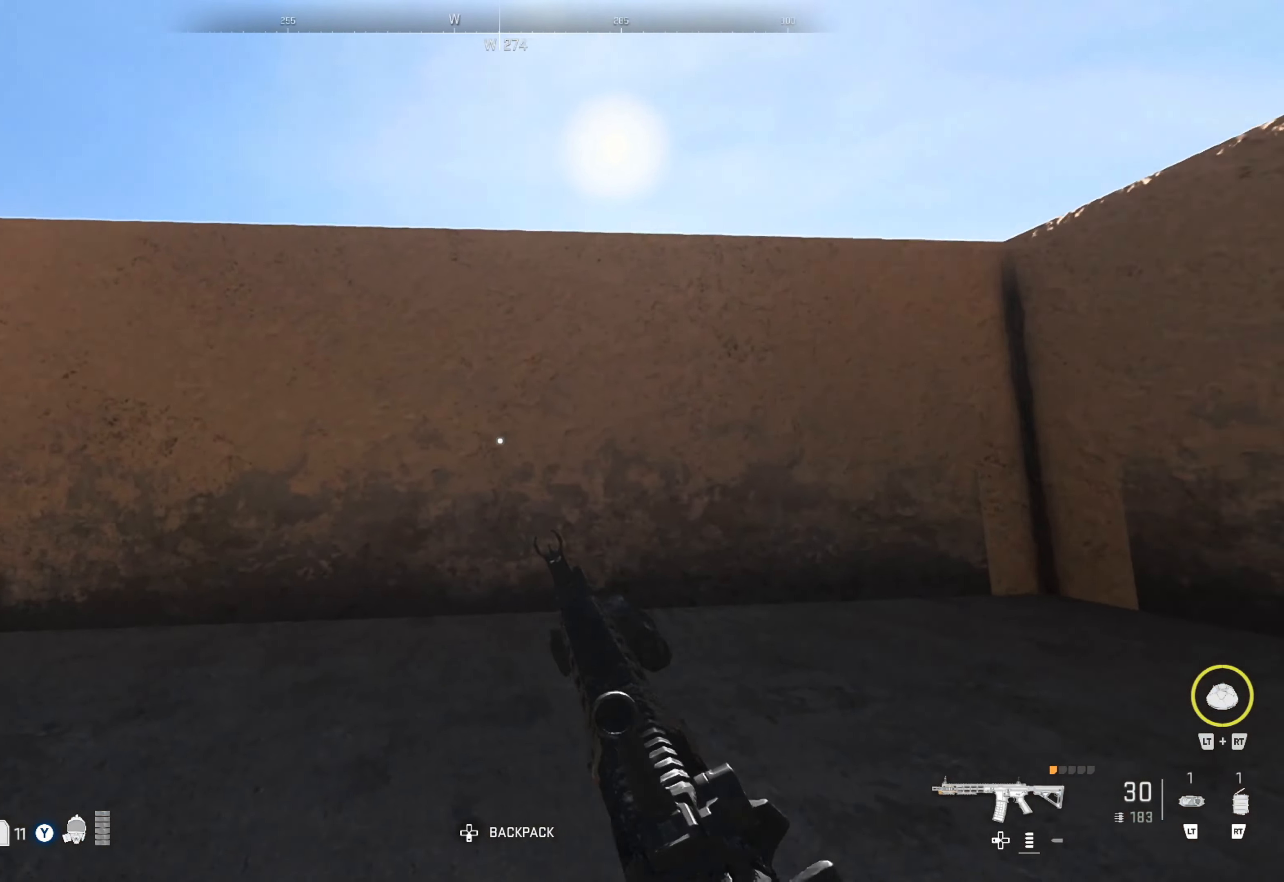
{"buttons": [], "left_stick": "up", "right_stick": "left", "events": [[67, "left_stick", "up-left"], [267, "left_stick", "up"], [333, "right_stick", "center"], [383, "right_stick", "left"]]}
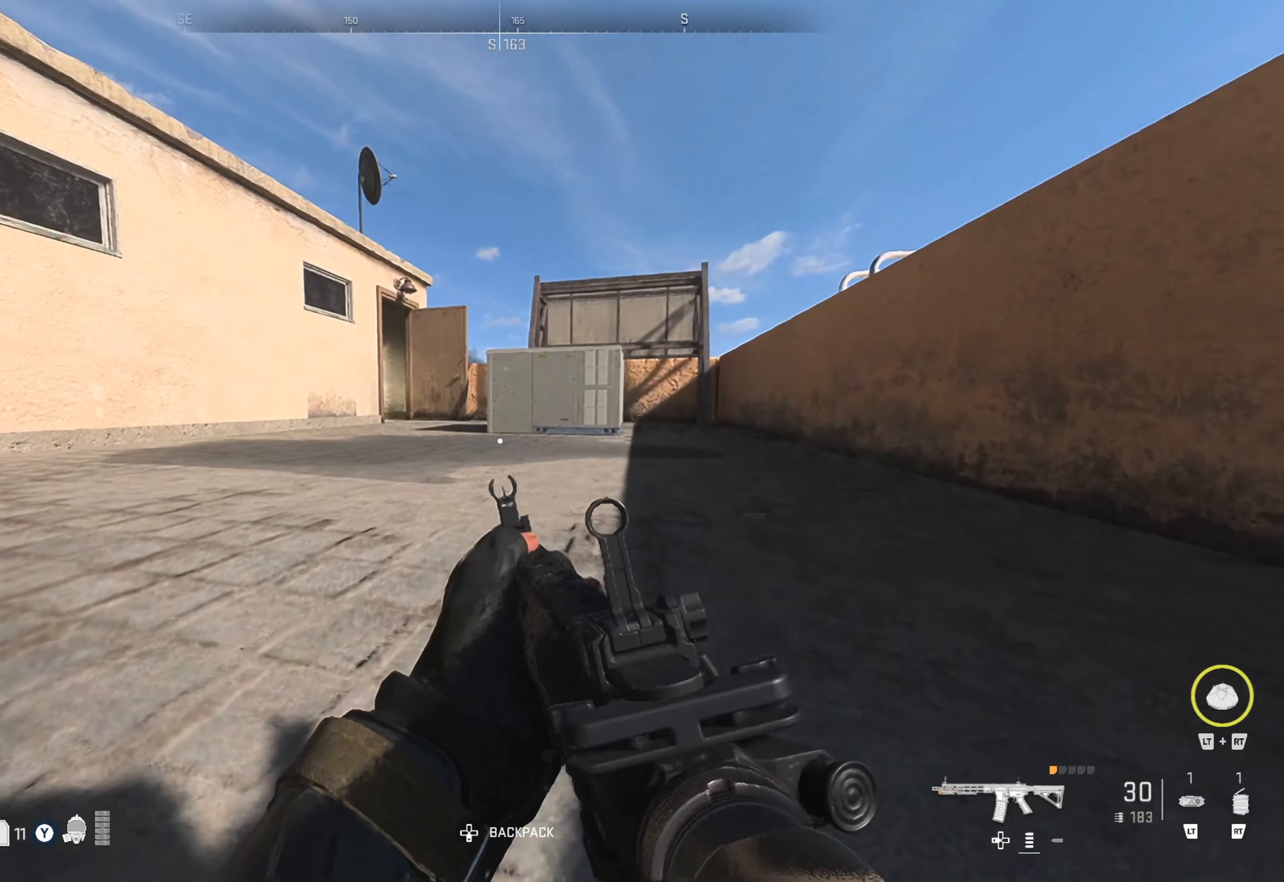
{"buttons": [], "left_stick": "up", "right_stick": "left", "events": [[67, "right_stick", "center"], [500, "right_stick", "left"]]}
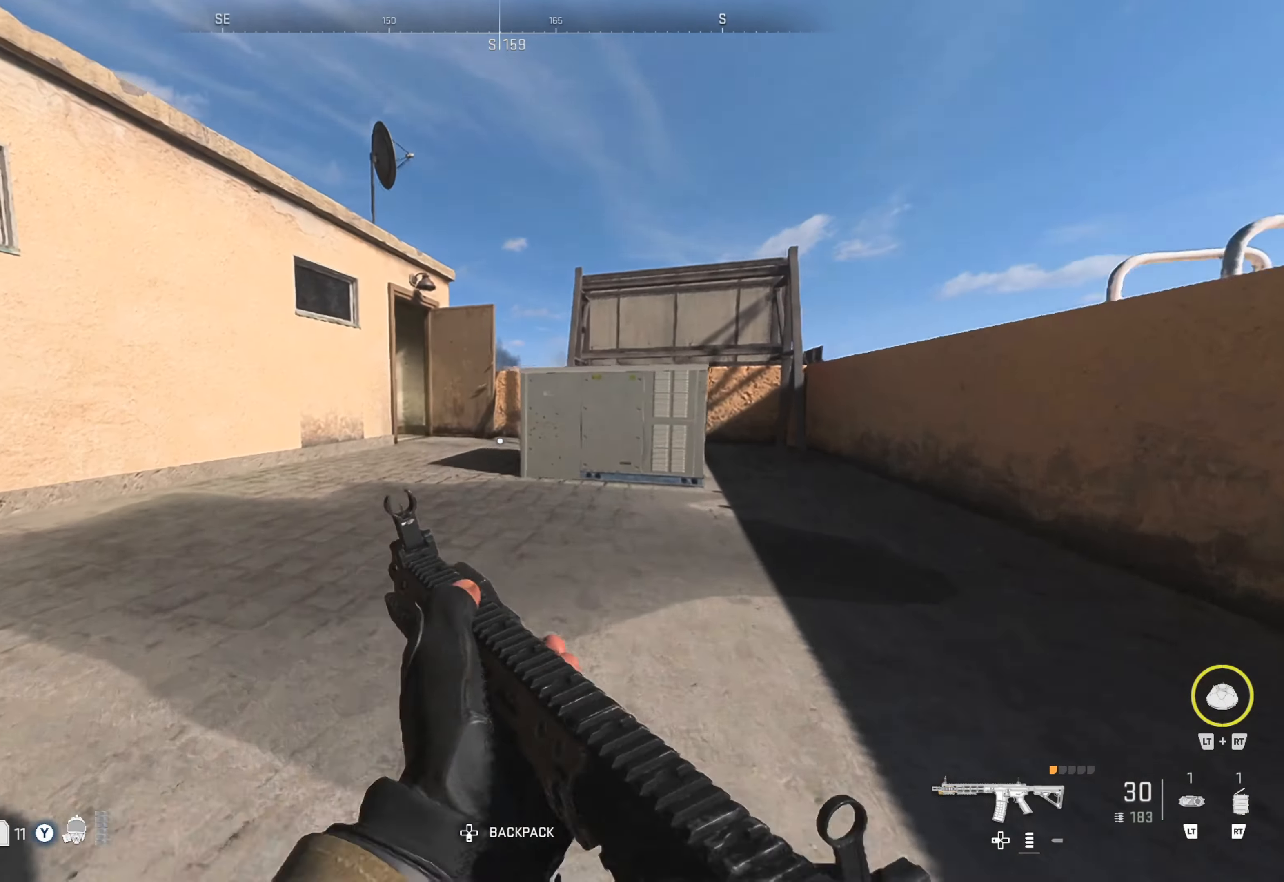
{"buttons": [], "left_stick": "up", "right_stick": "center", "events": [[167, "right_stick", "center"], [284, "right_stick", "right"], [434, "right_stick", "center"]]}
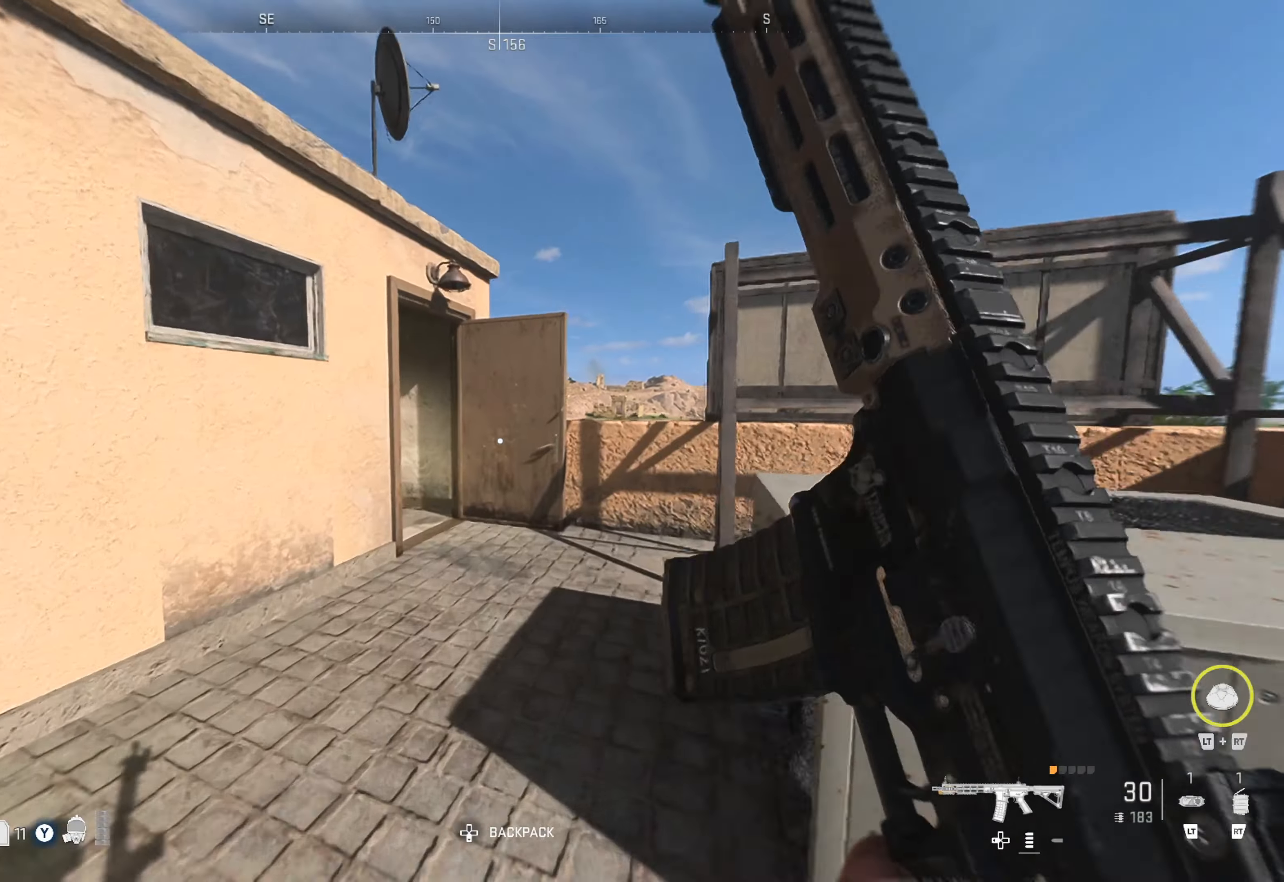
{"buttons": [], "left_stick": "up", "right_stick": "left", "events": [[217, "right_stick", "left"], [400, "right_stick", "center"], [467, "right_stick", "left"]]}
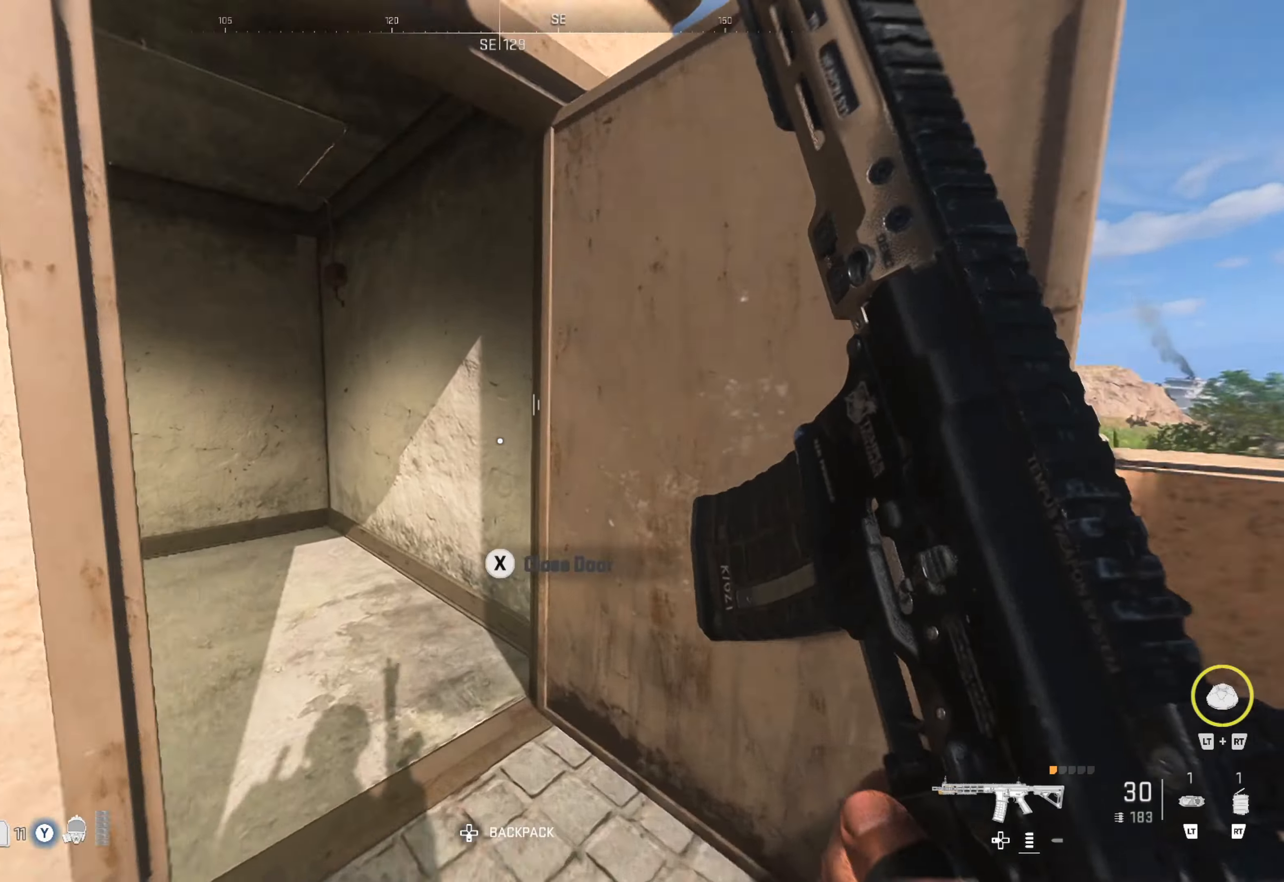
{"buttons": ["L1", "R1"], "left_stick": "up-left", "right_stick": "center", "events": [[234, "left_stick", "up-left"], [250, "right_stick", "center"], [334, "right_stick", "left"], [417, "L1", "down"], [450, "R1", "down"], [467, "right_stick", "center"]]}
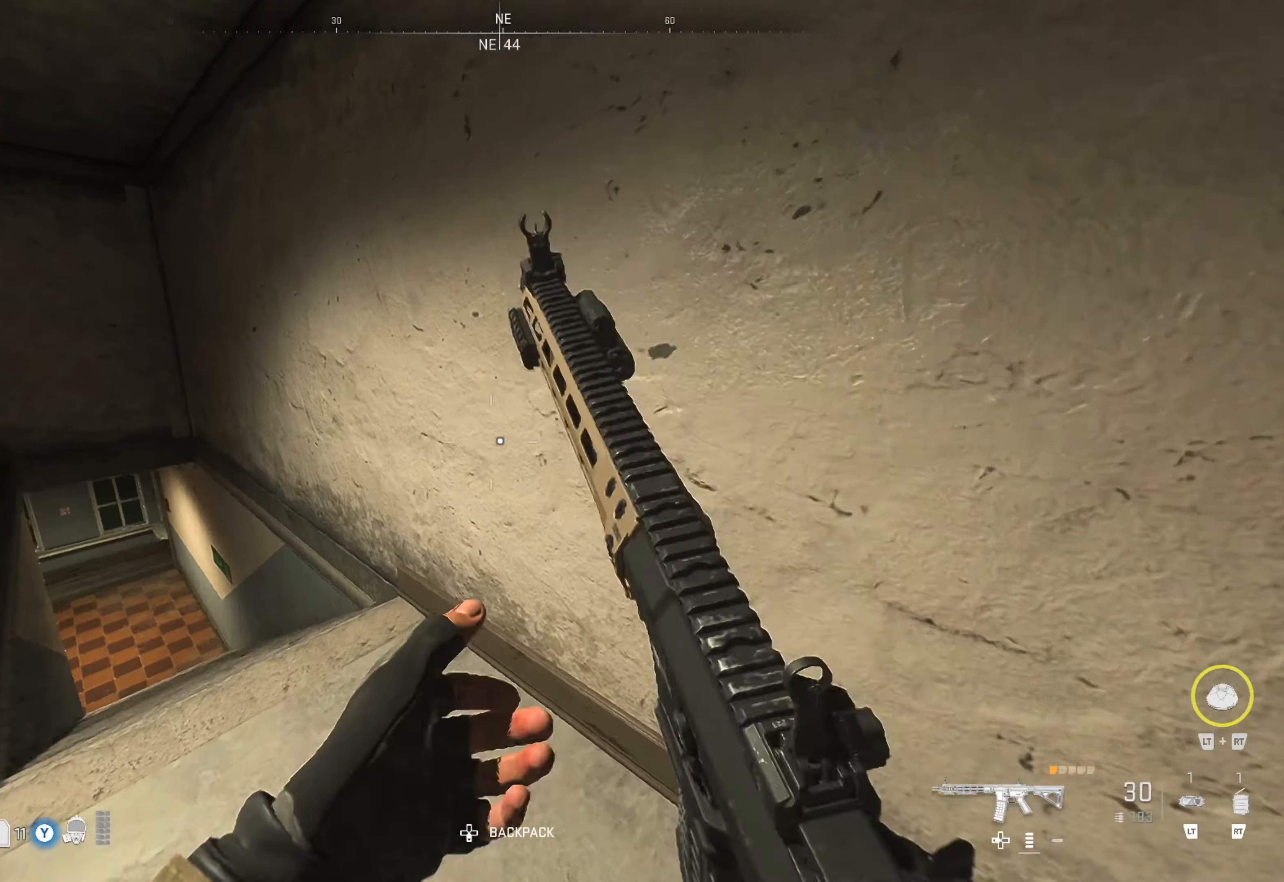
{"buttons": [], "left_stick": "left", "right_stick": "left", "events": [[67, "right_stick", "down-left"], [100, "R1", "up"], [200, "left_stick", "left"], [217, "L1", "up"], [300, "right_stick", "up-left"], [367, "right_stick", "center"], [434, "right_stick", "left"]]}
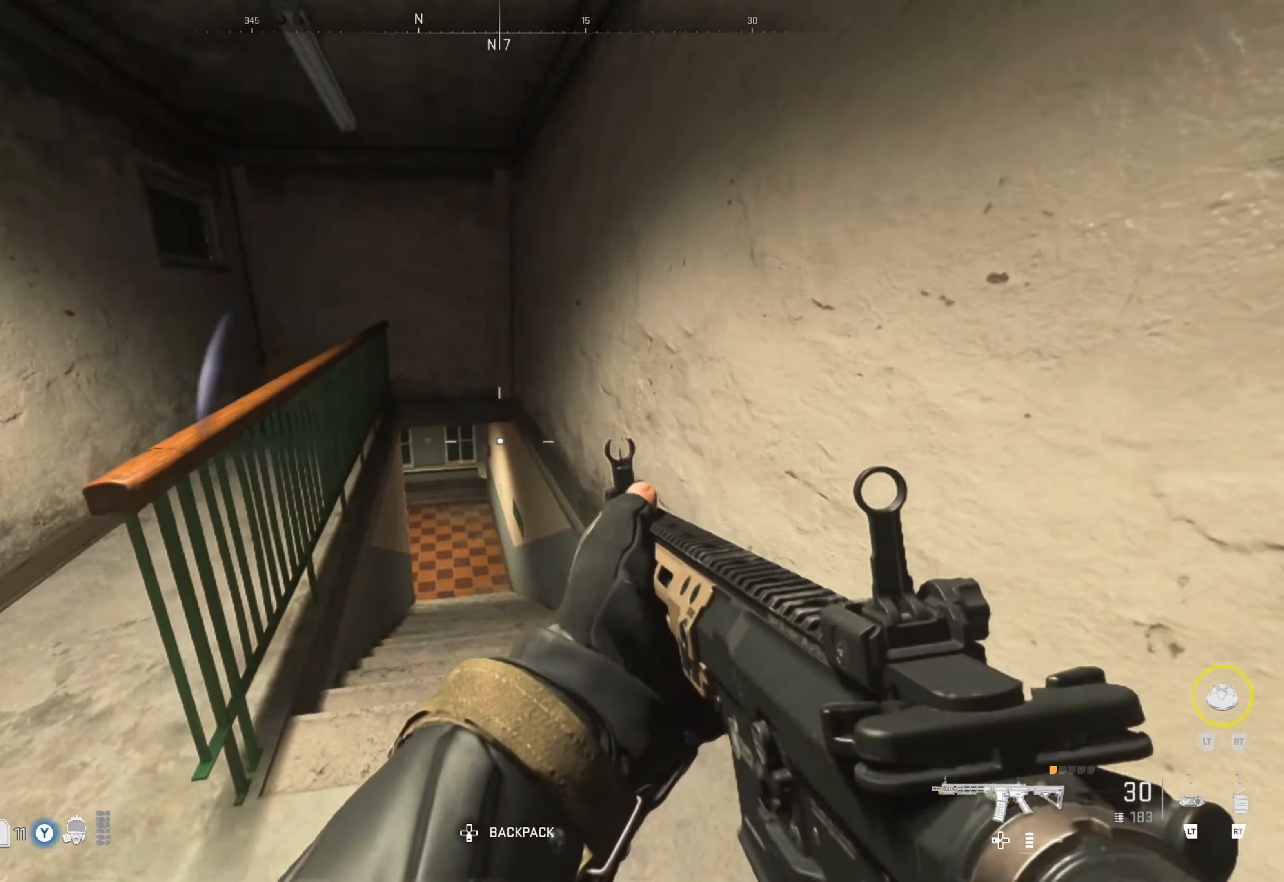
{"buttons": [], "left_stick": "down-left", "right_stick": "up-left", "events": [[350, "left_stick", "down-left"], [434, "right_stick", "up-left"]]}
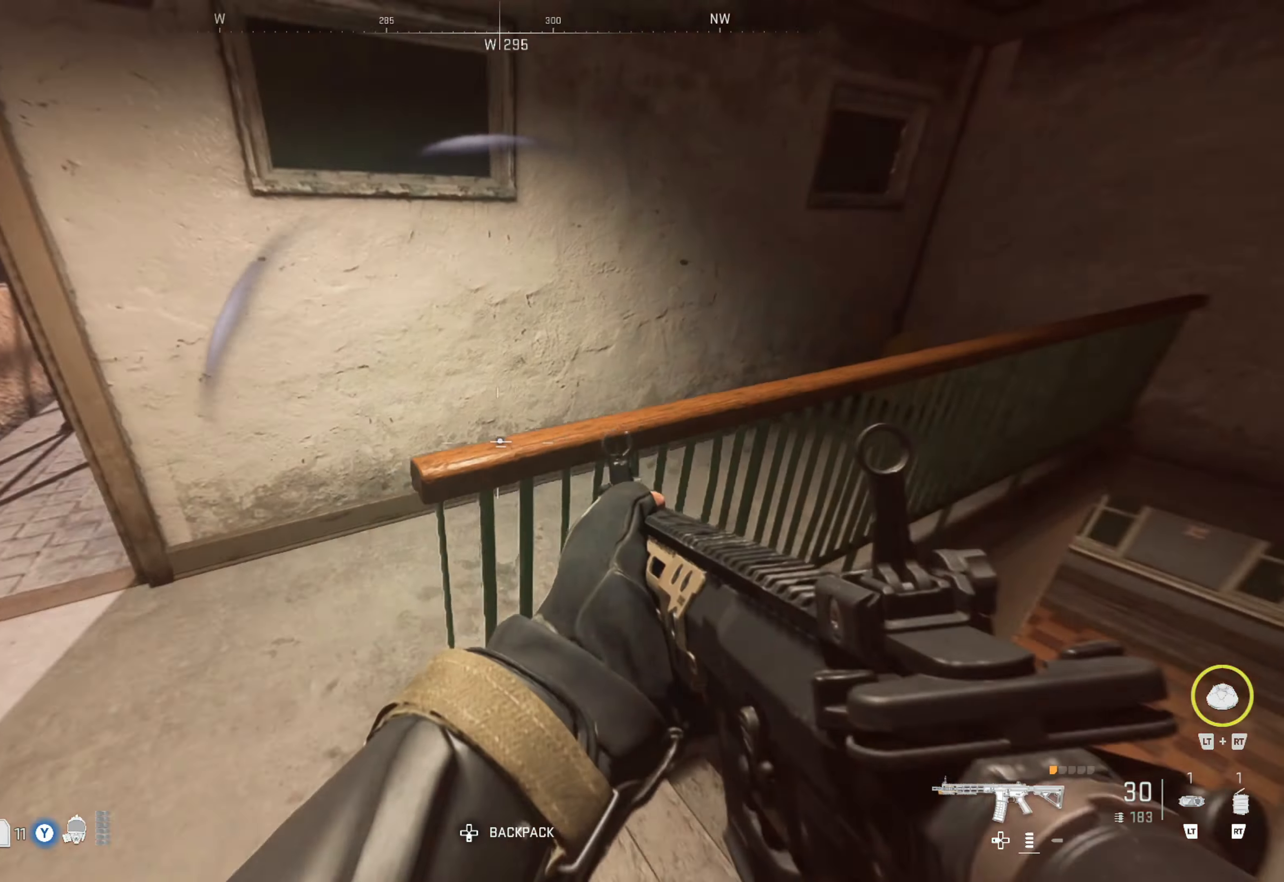
{"buttons": ["L1", "R1"], "left_stick": "down-left", "right_stick": "down-left", "events": [[317, "L1", "down"], [317, "R1", "down"], [484, "right_stick", "down-left"]]}
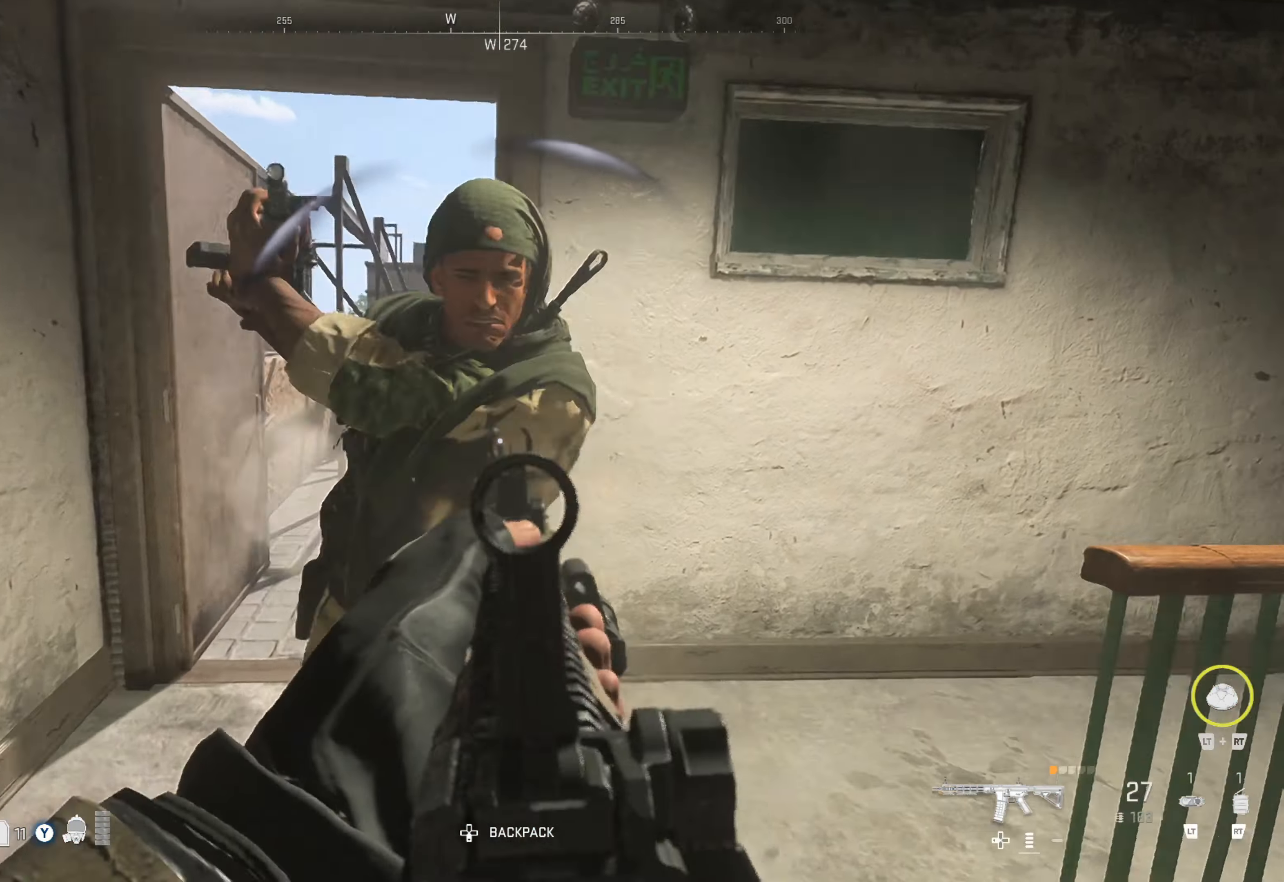
{"buttons": ["L1", "R1"], "left_stick": "down", "right_stick": "center", "events": [[167, "left_stick", "down"], [200, "right_stick", "center"], [284, "left_stick", "down-right"], [334, "right_stick", "right"], [417, "left_stick", "down"], [484, "right_stick", "center"]]}
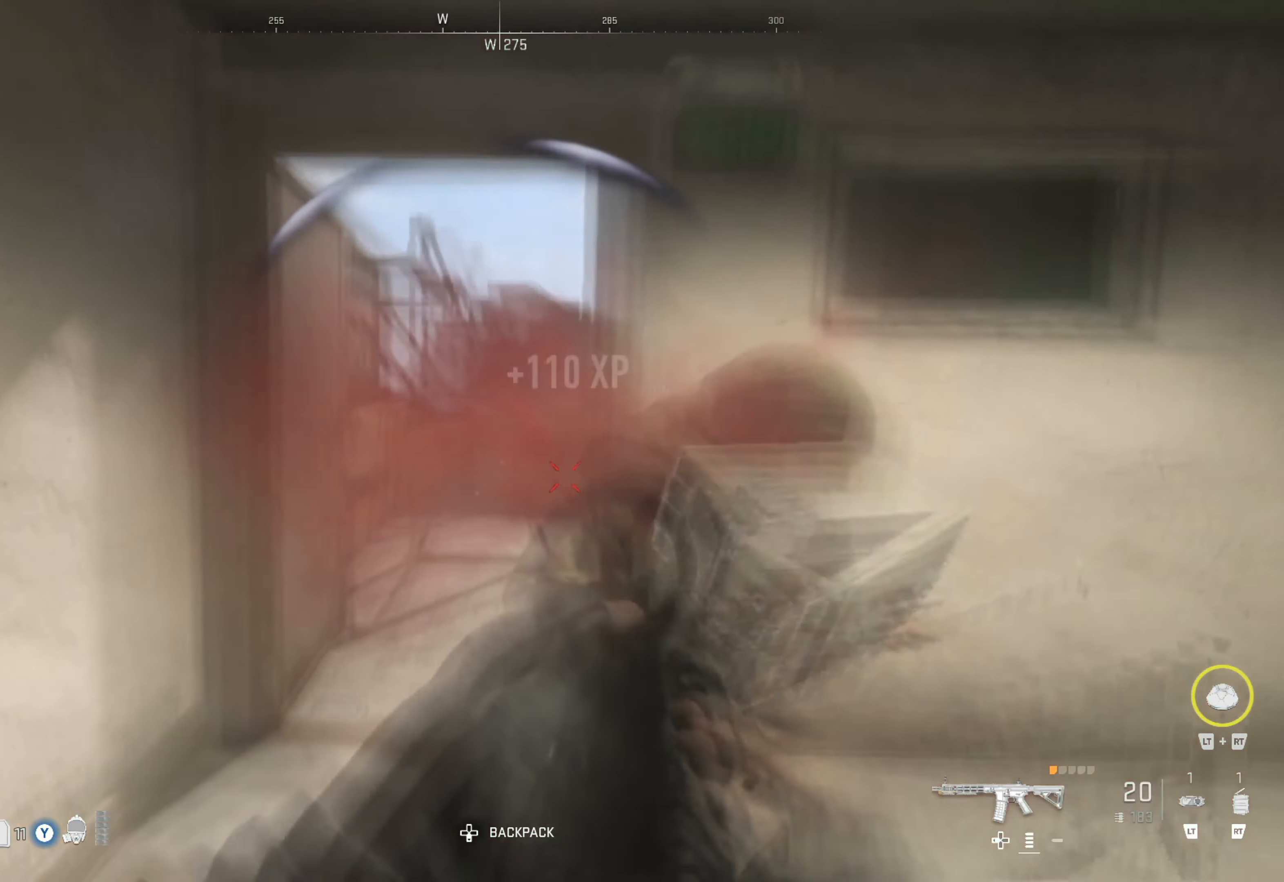
{"buttons": [], "left_stick": "center", "right_stick": "center", "events": [[100, "right_stick", "right"], [150, "left_stick", "down-right"], [284, "left_stick", "down"], [300, "right_stick", "center"], [334, "R1", "up"], [400, "L1", "up"], [417, "left_stick", "center"]]}
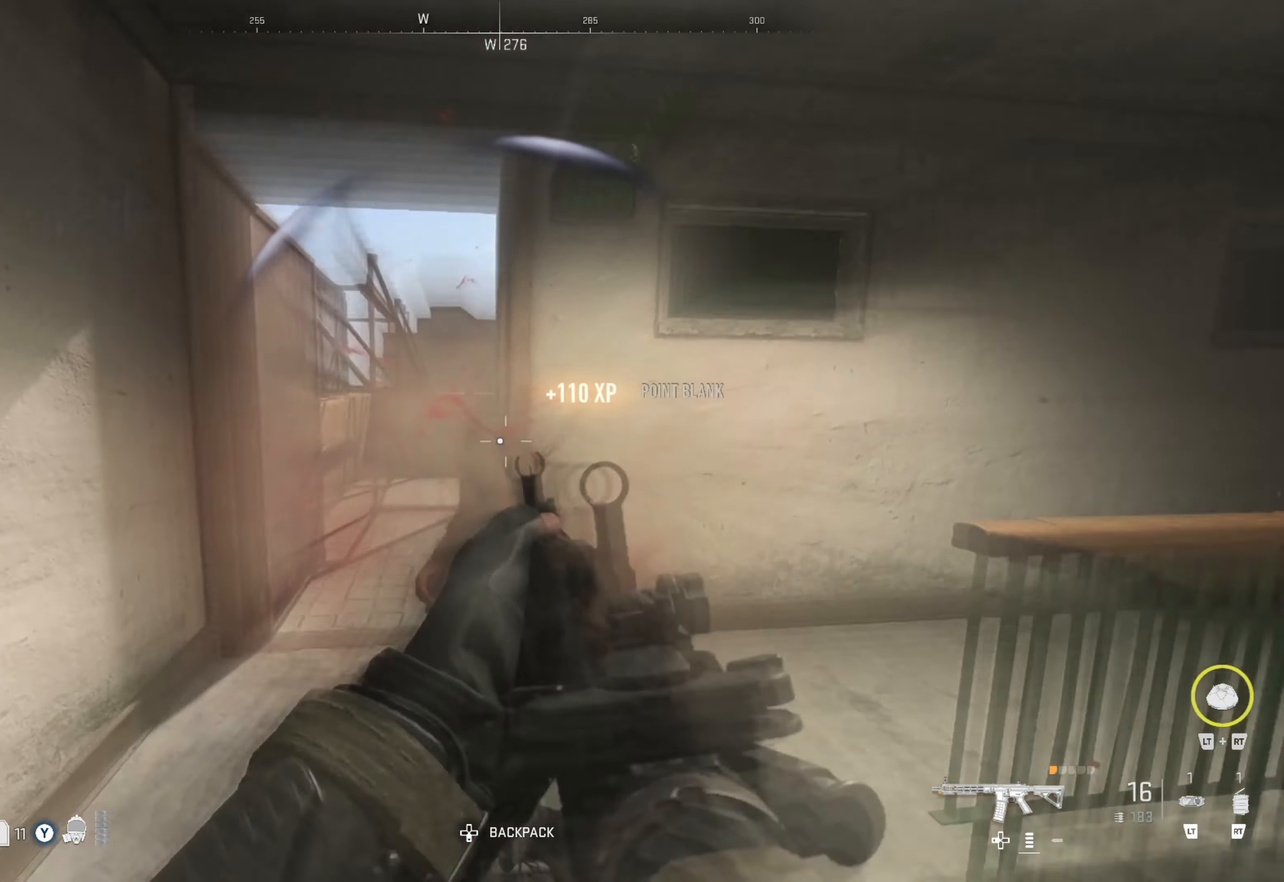
{"buttons": [], "left_stick": "up-right", "right_stick": "center", "events": [[67, "left_stick", "right"], [134, "right_stick", "down-right"], [267, "right_stick", "center"], [400, "left_stick", "up-right"]]}
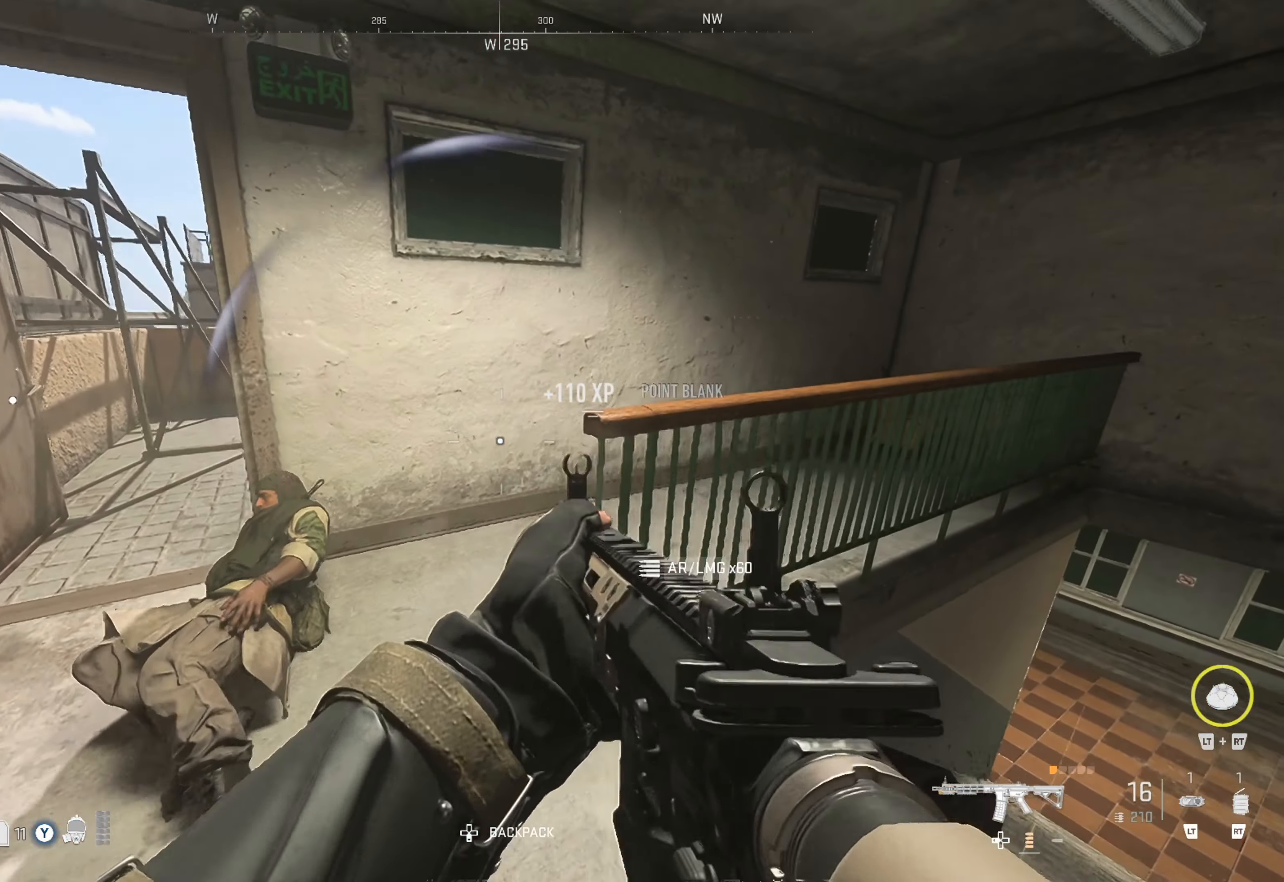
{"buttons": ["Y"], "left_stick": "center", "right_stick": "center", "events": [[50, "left_stick", "down-right"], [84, "right_stick", "left"], [234, "right_stick", "center"], [367, "left_stick", "center"], [450, "Y", "down"]]}
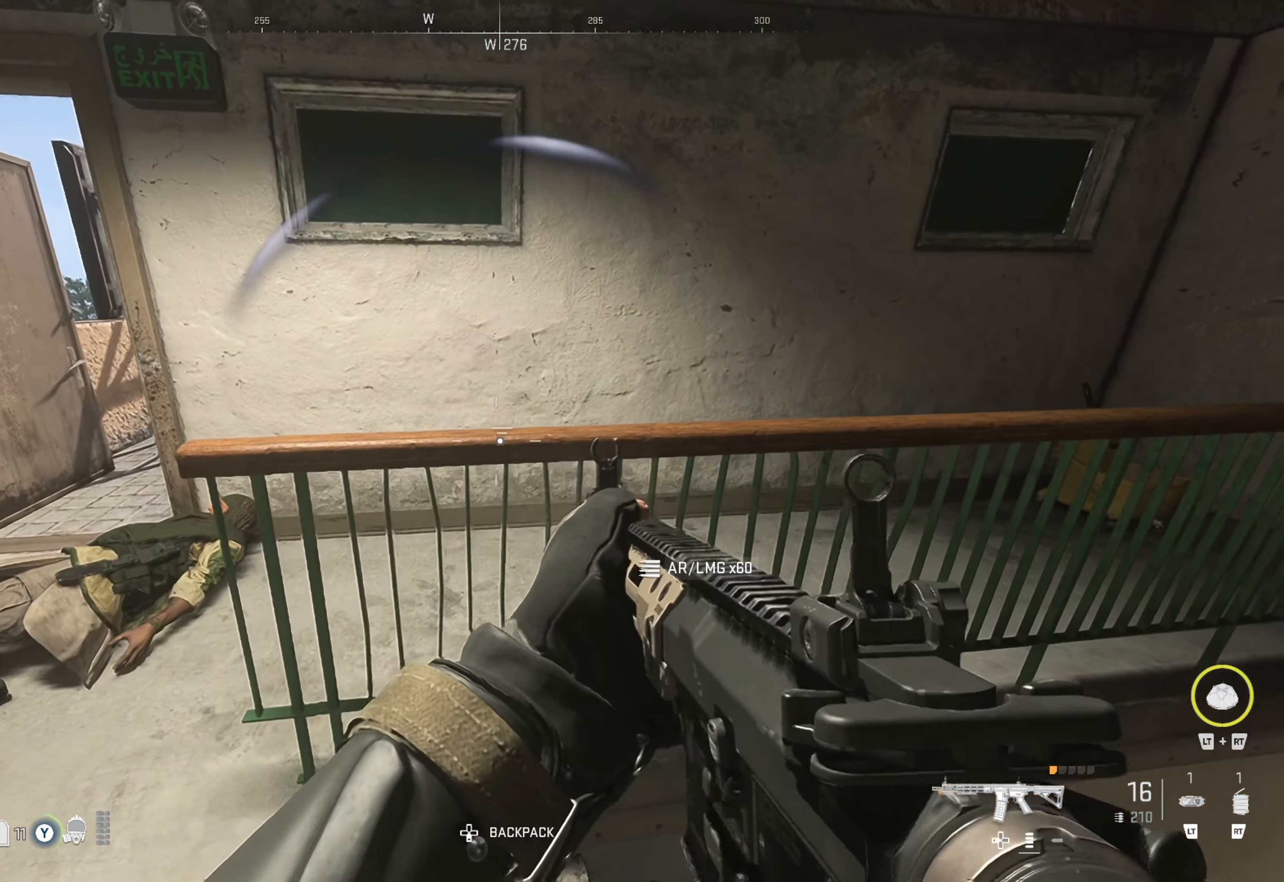
{"buttons": ["Y"], "left_stick": "center", "right_stick": "center", "events": []}
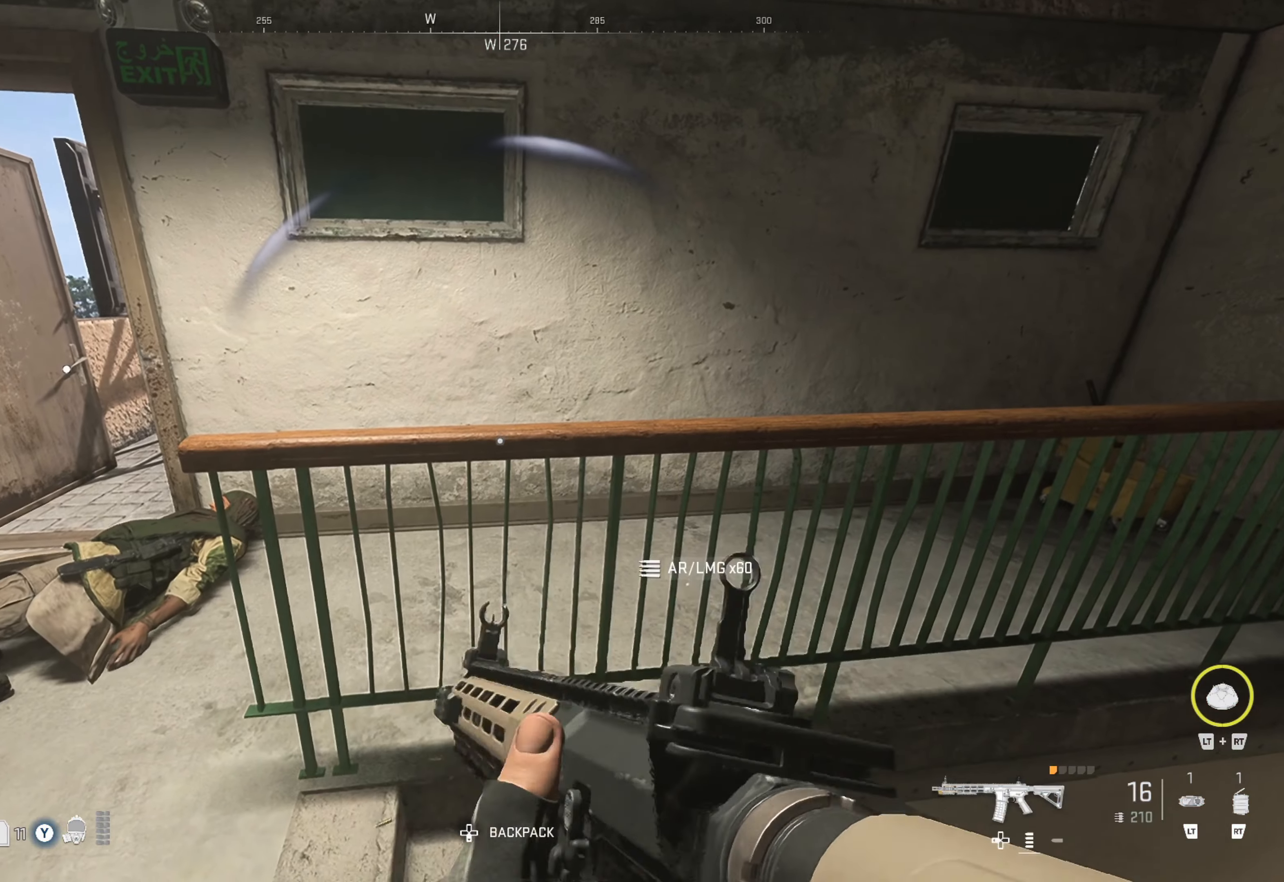
{"buttons": [], "left_stick": "left", "right_stick": "left", "events": [[166, "Y", "up"], [383, "right_stick", "left"], [433, "left_stick", "left"]]}
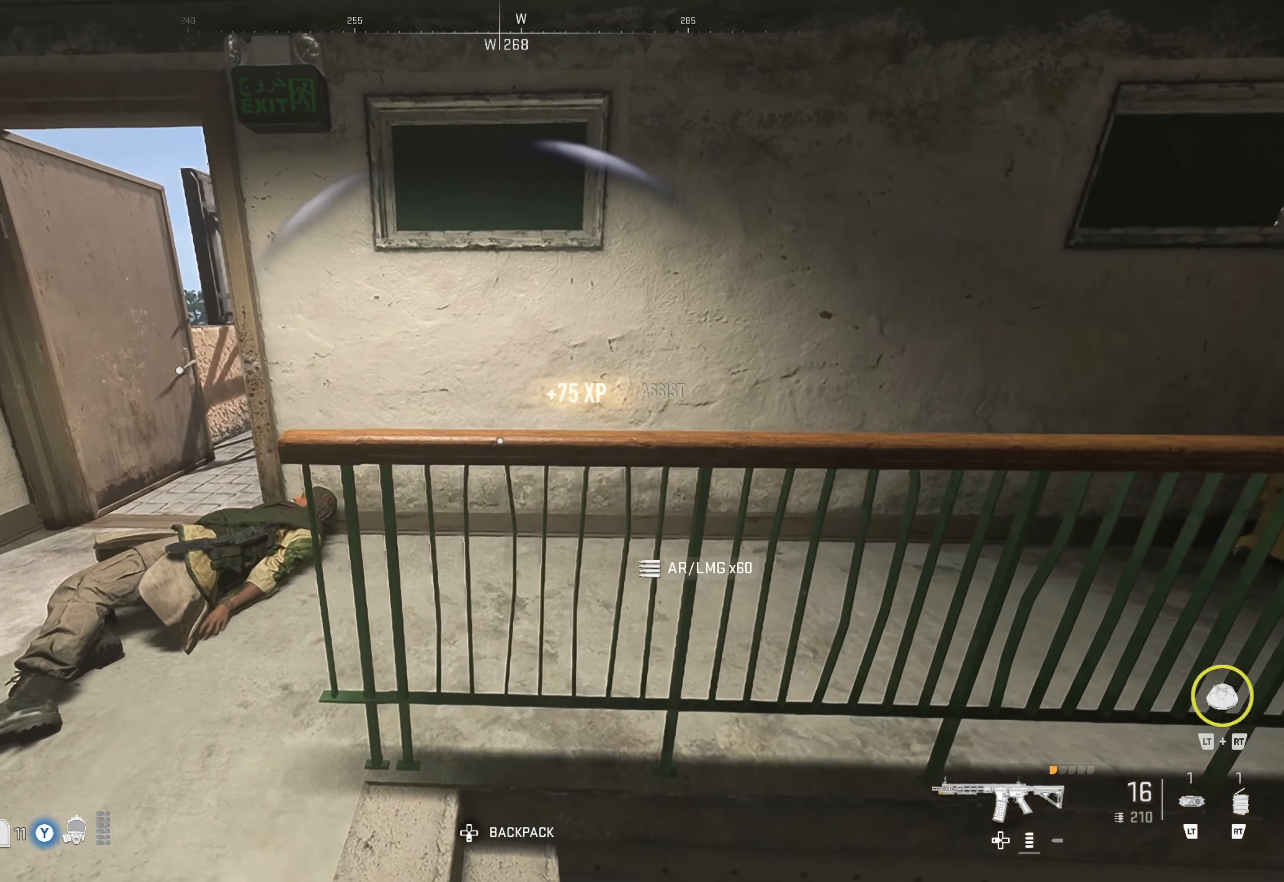
{"buttons": [], "left_stick": "center", "right_stick": "center", "events": [[16, "right_stick", "center"], [100, "left_stick", "center"]]}
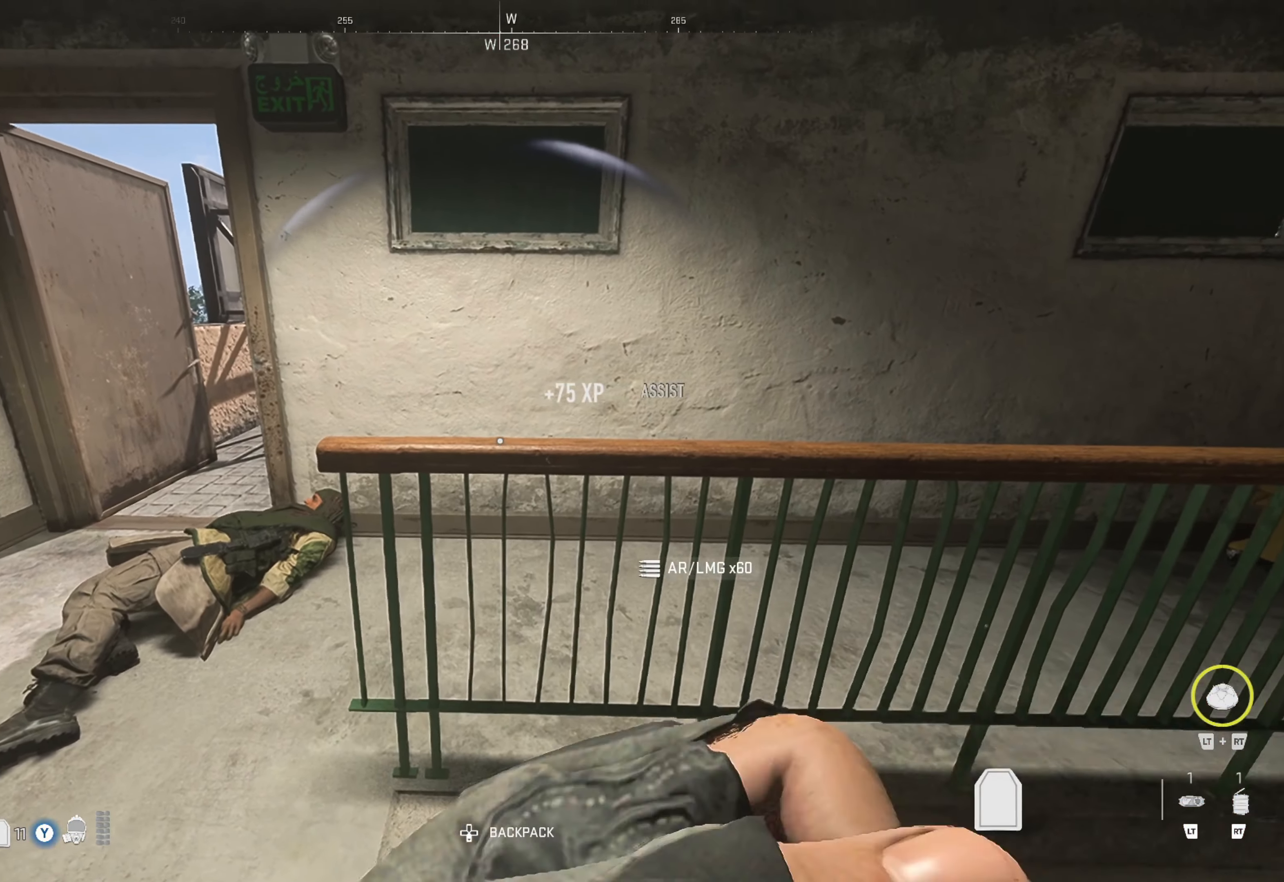
{"buttons": [], "left_stick": "center", "right_stick": "center", "events": []}
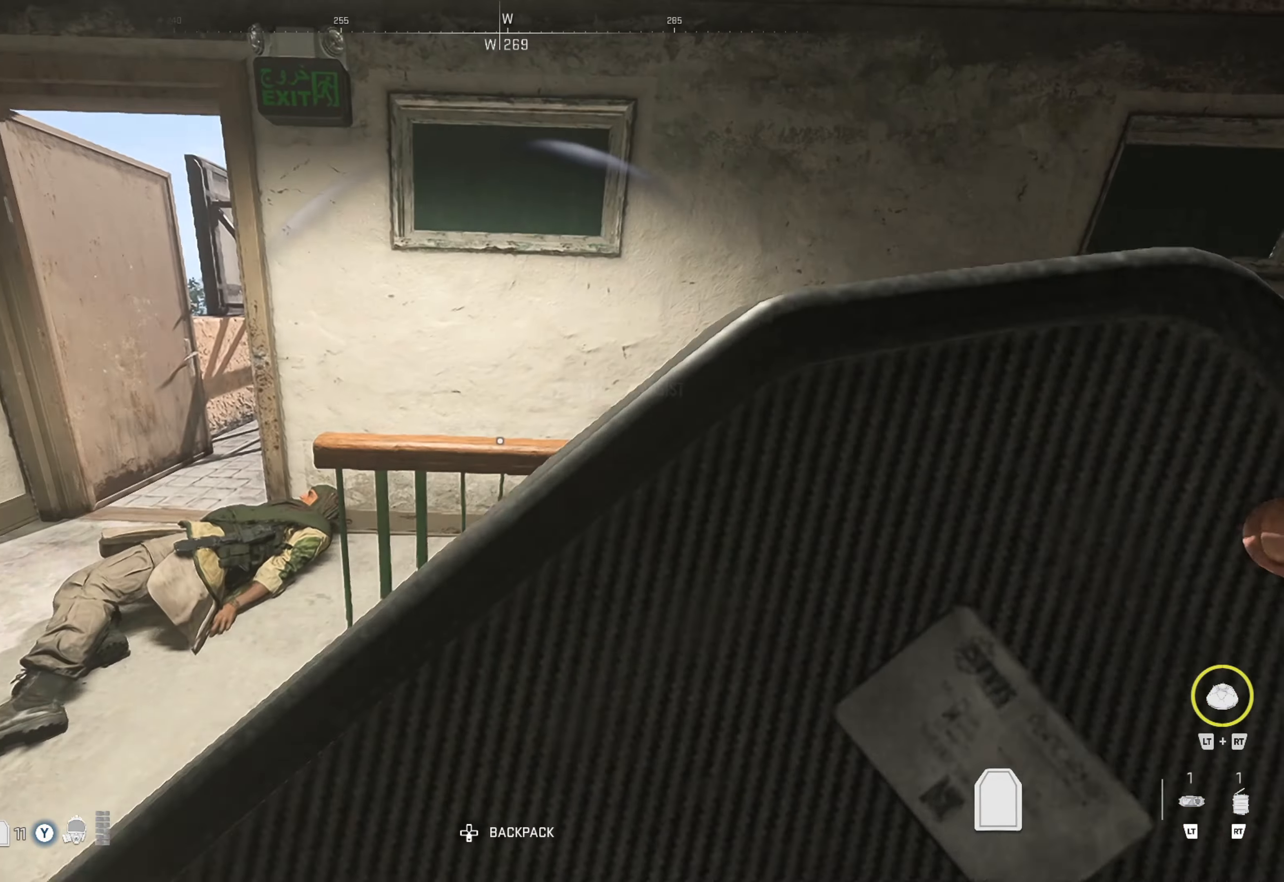
{"buttons": [], "left_stick": "center", "right_stick": "center", "events": []}
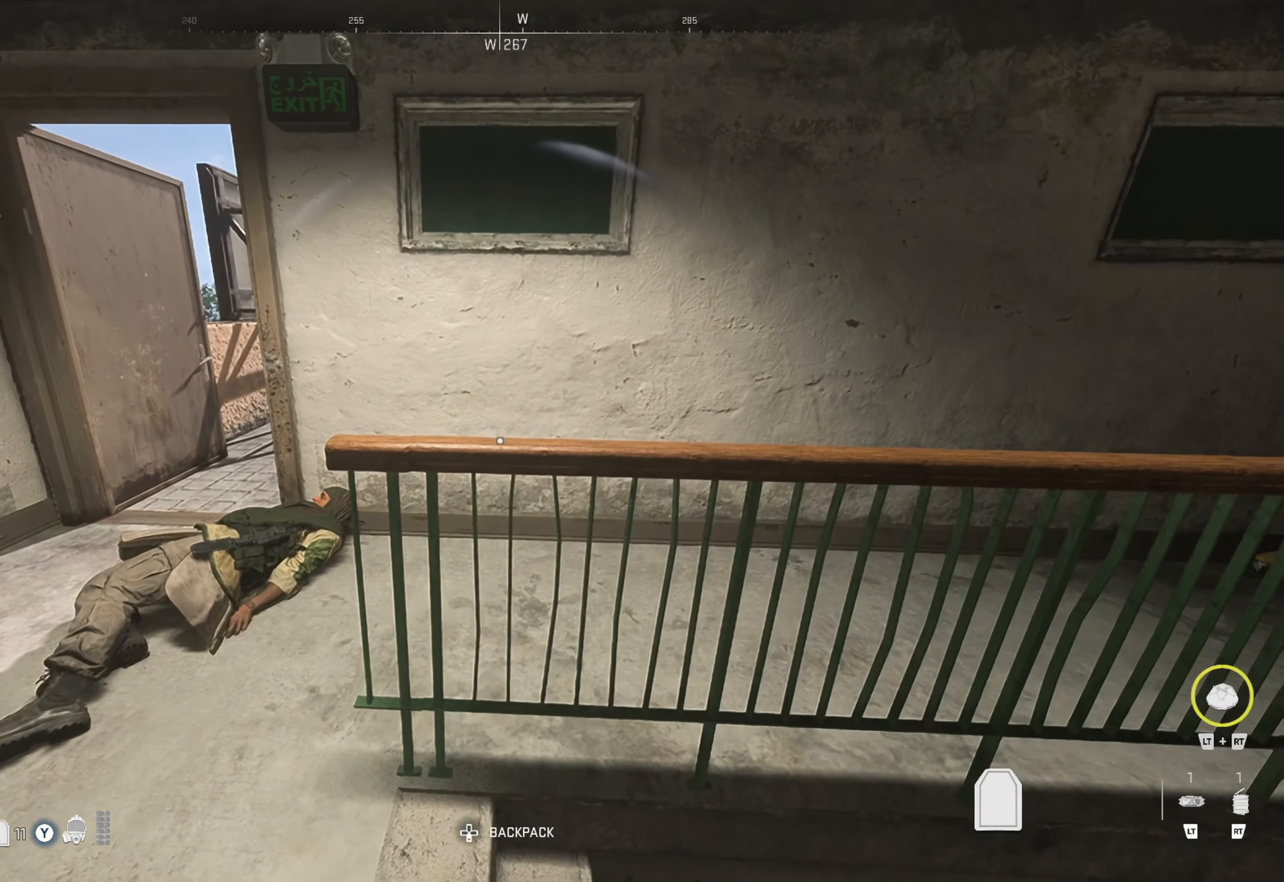
{"buttons": [], "left_stick": "left", "right_stick": "up-right", "events": [[333, "left_stick", "left"], [433, "right_stick", "up-right"]]}
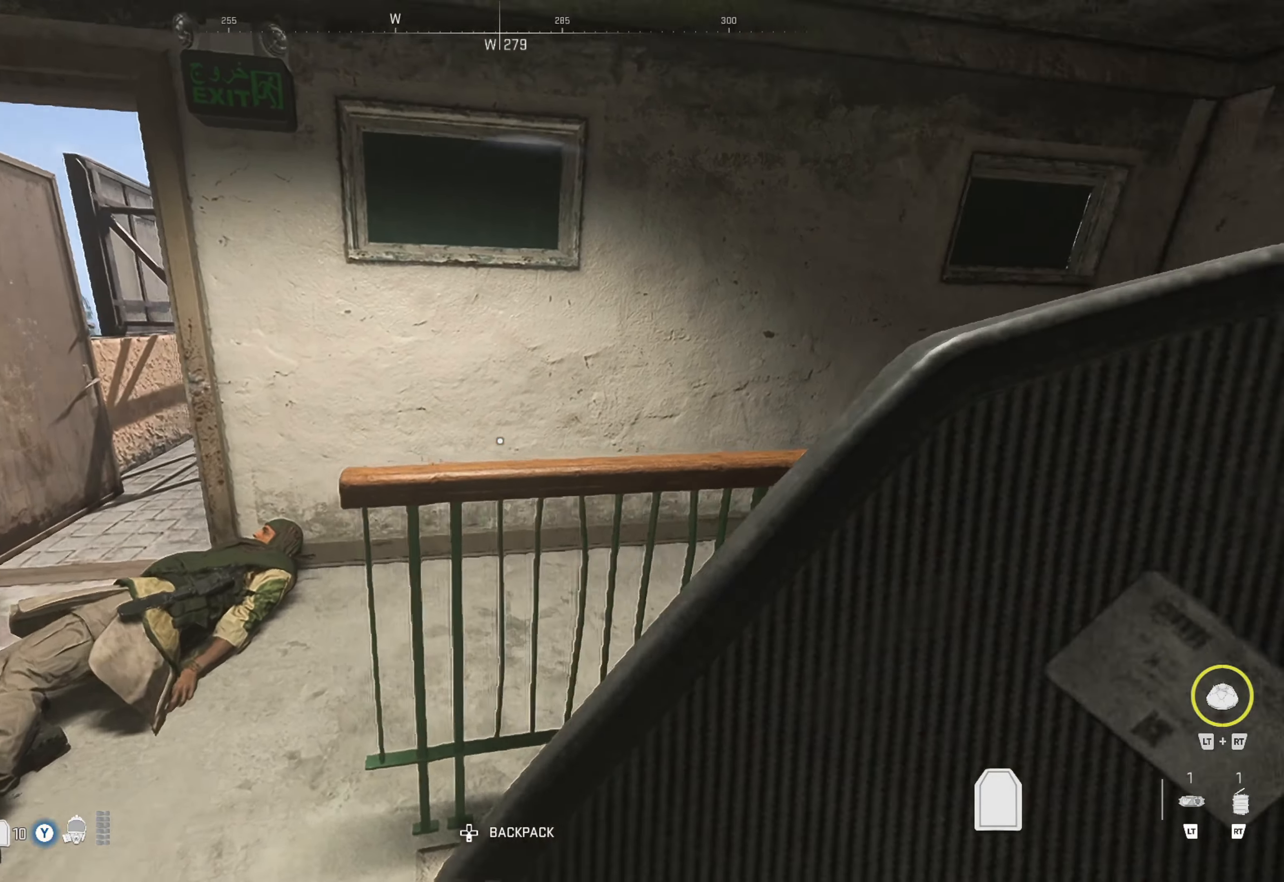
{"buttons": [], "left_stick": "center", "right_stick": "center", "events": [[66, "left_stick", "center"], [66, "right_stick", "center"]]}
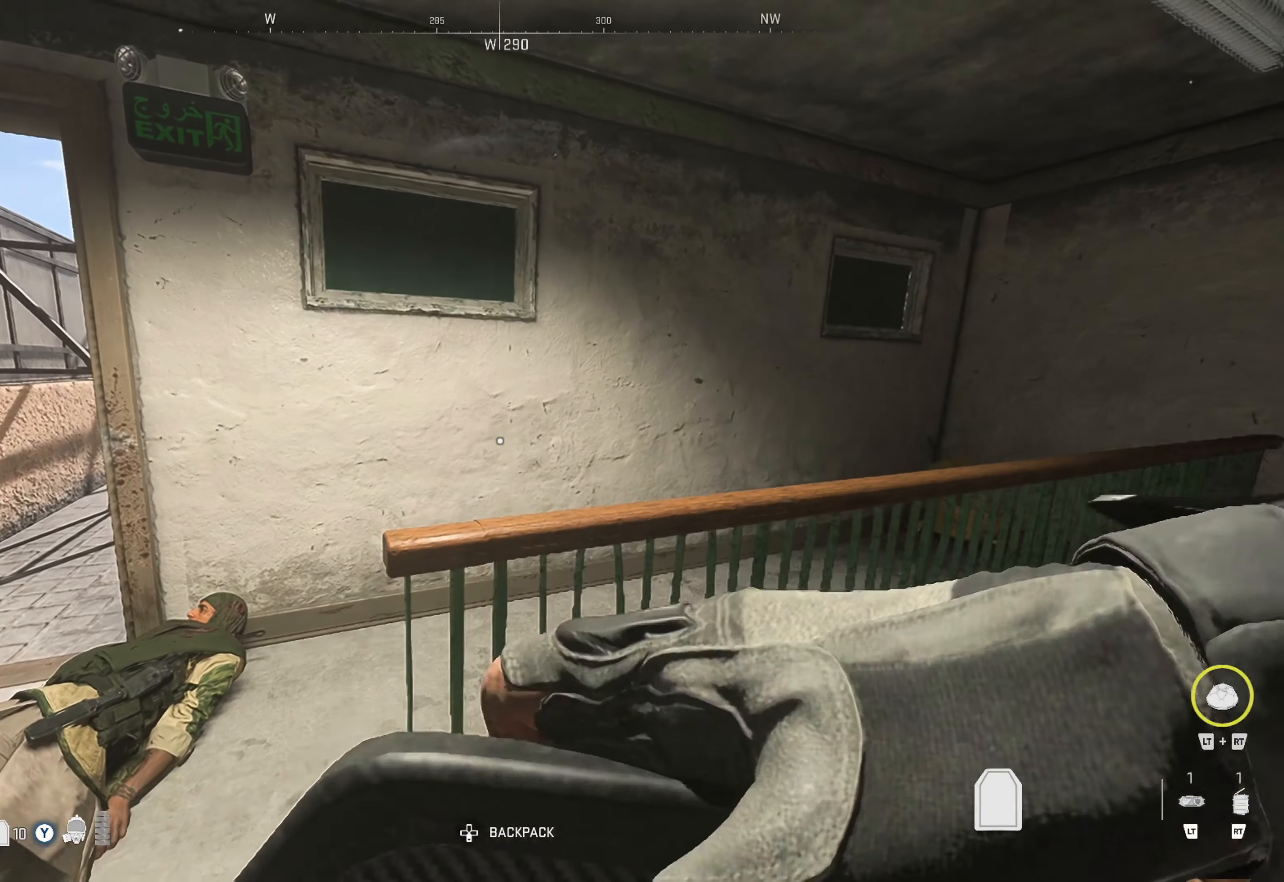
{"buttons": [], "left_stick": "left", "right_stick": "center", "events": [[316, "left_stick", "left"], [316, "right_stick", "up"], [483, "right_stick", "center"]]}
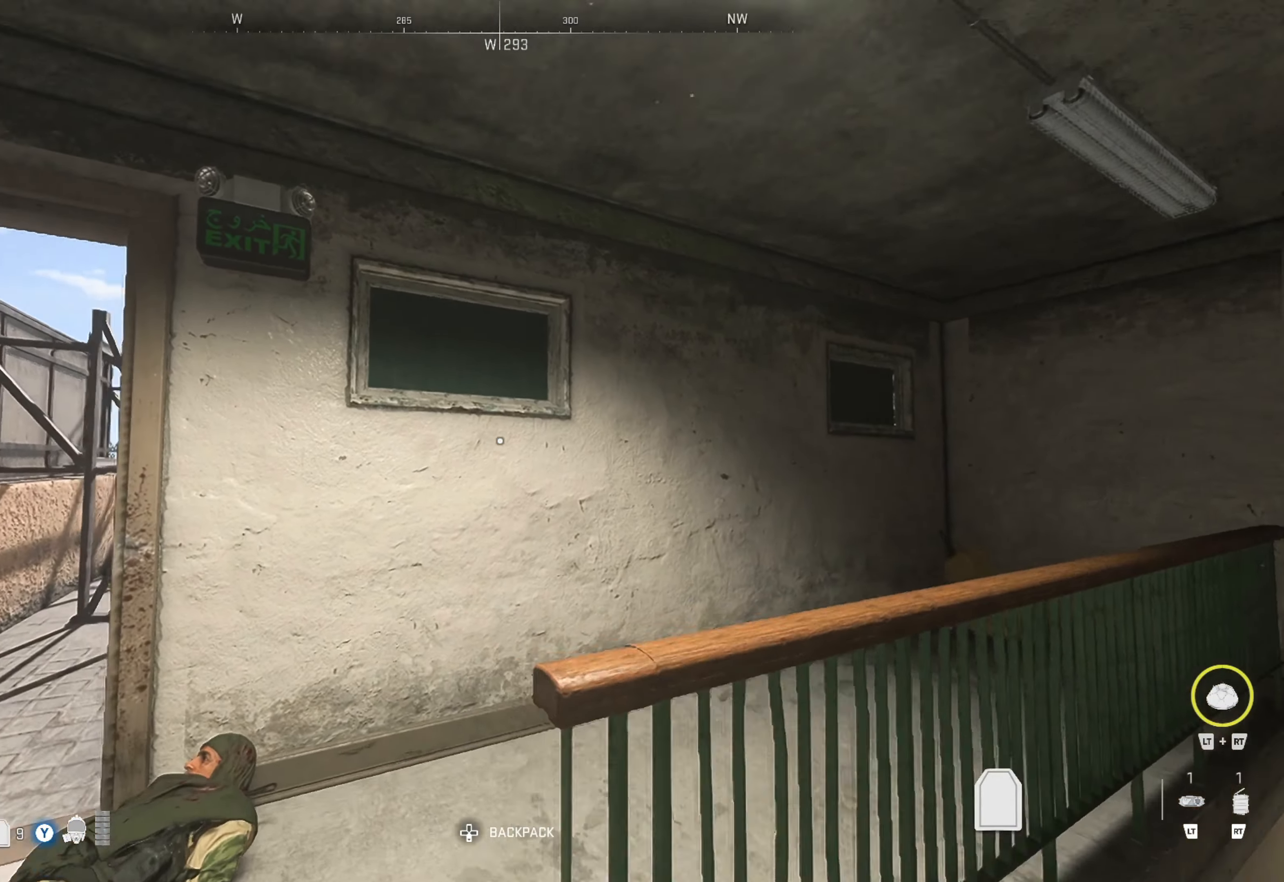
{"buttons": [], "left_stick": "left", "right_stick": "center", "events": [[183, "right_stick", "up-left"], [333, "right_stick", "center"], [366, "left_stick", "center"], [433, "left_stick", "left"]]}
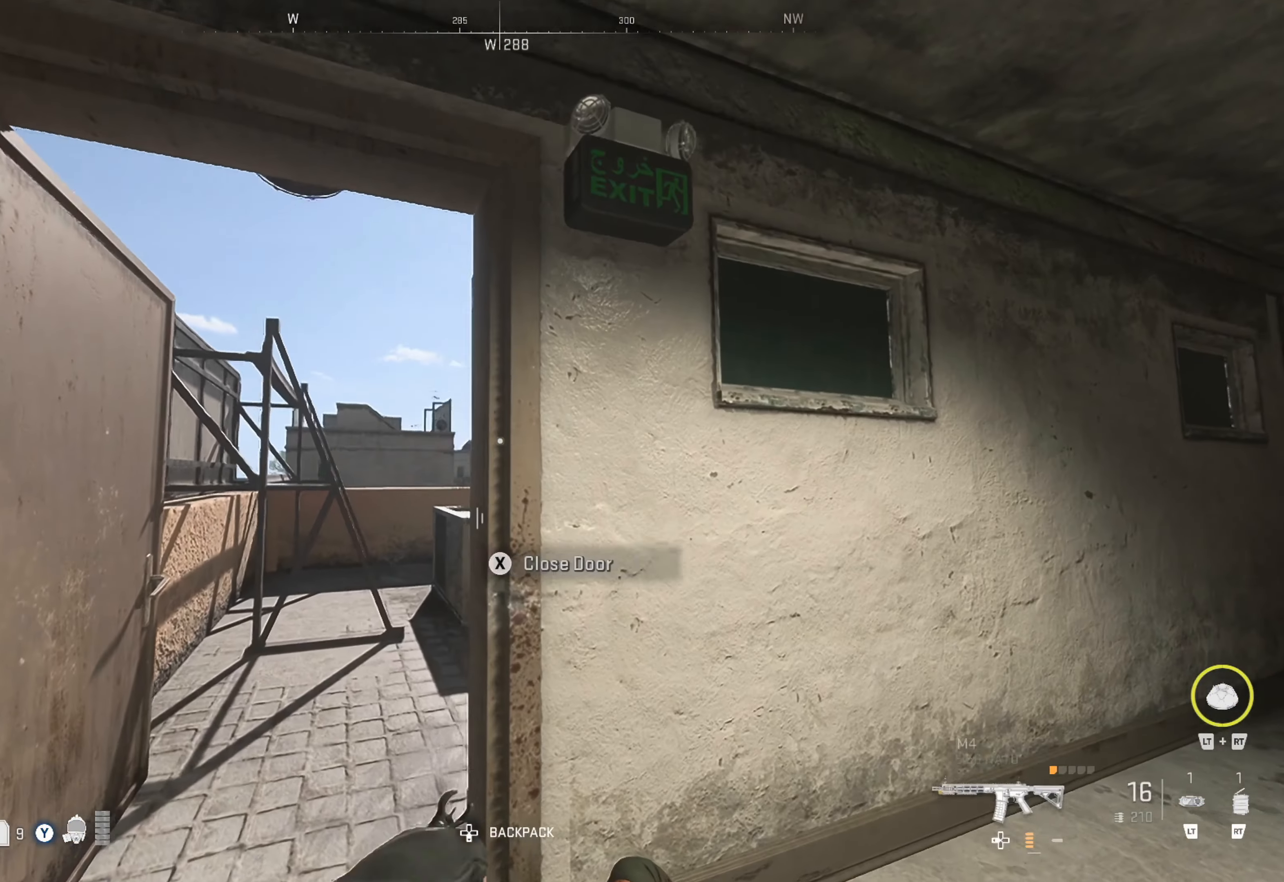
{"buttons": ["L2"], "left_stick": "center", "right_stick": "center", "events": [[116, "left_stick", "center"], [183, "right_stick", "right"], [300, "right_stick", "center"], [366, "L2", "down"]]}
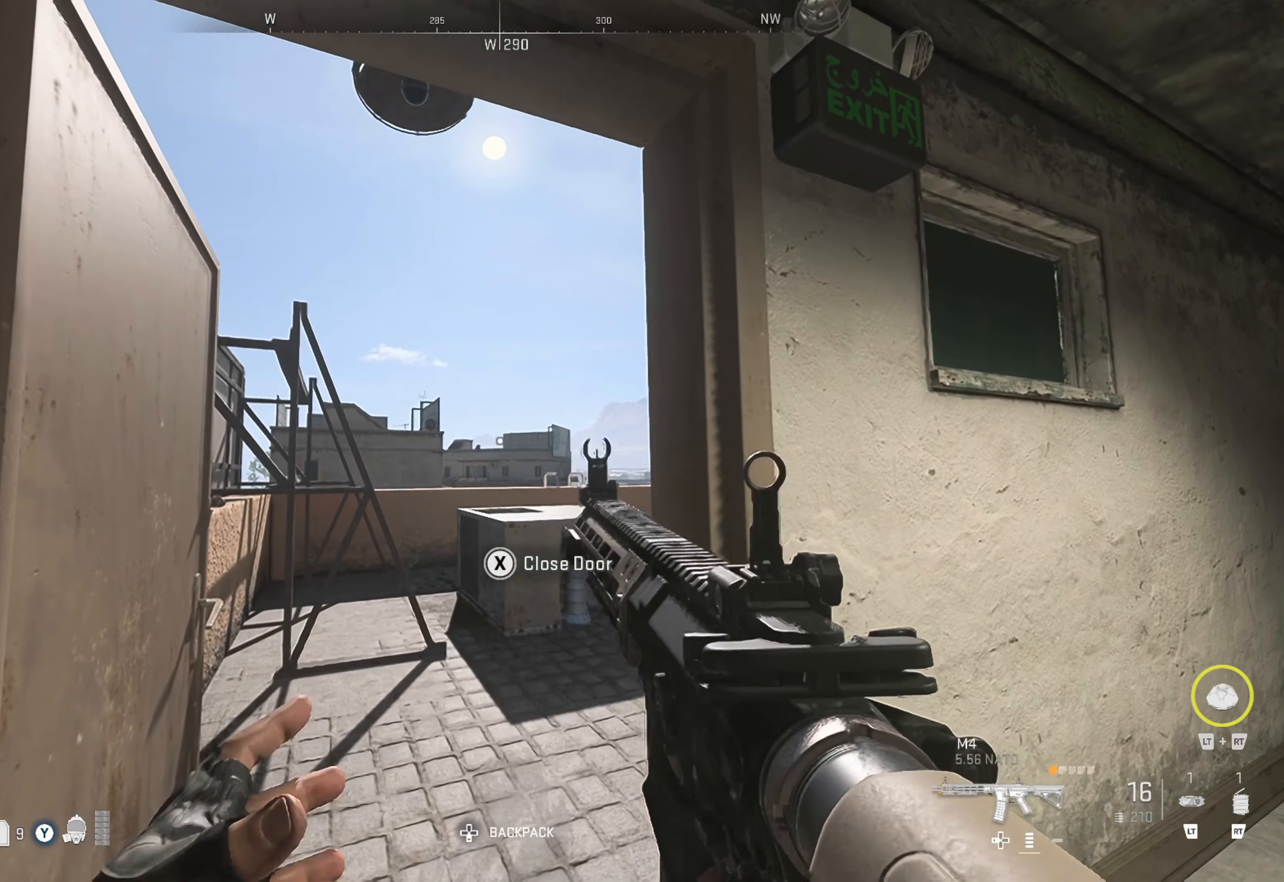
{"buttons": ["L2"], "left_stick": "center", "right_stick": "center", "events": [[250, "right_stick", "down-left"], [283, "left_stick", "down-right"], [417, "right_stick", "center"], [467, "left_stick", "center"]]}
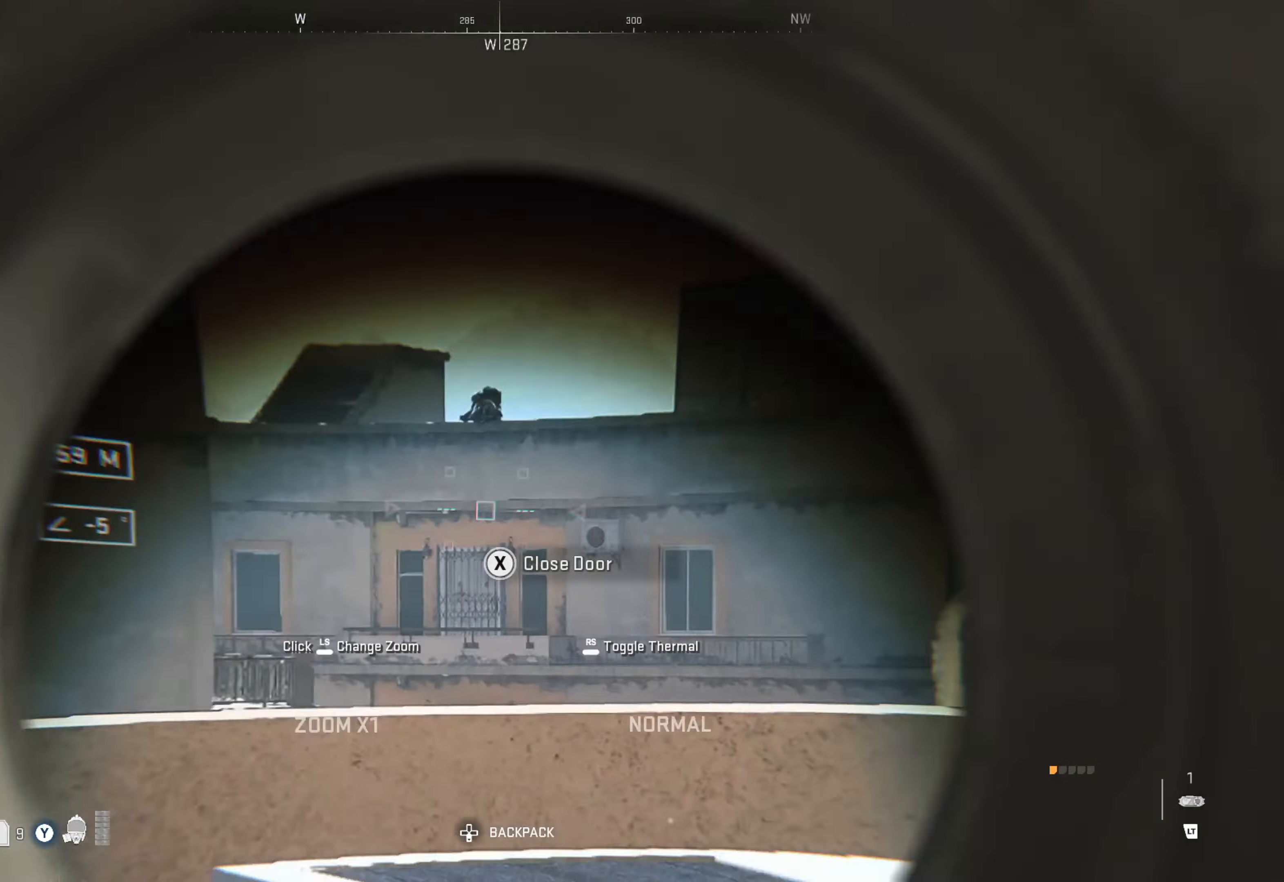
{"buttons": [], "left_stick": "right", "right_stick": "center", "events": [[67, "right_stick", "down-left"], [183, "left_stick", "right"], [200, "right_stick", "center"], [250, "left_stick", "center"], [367, "left_stick", "right"], [500, "L2", "up"]]}